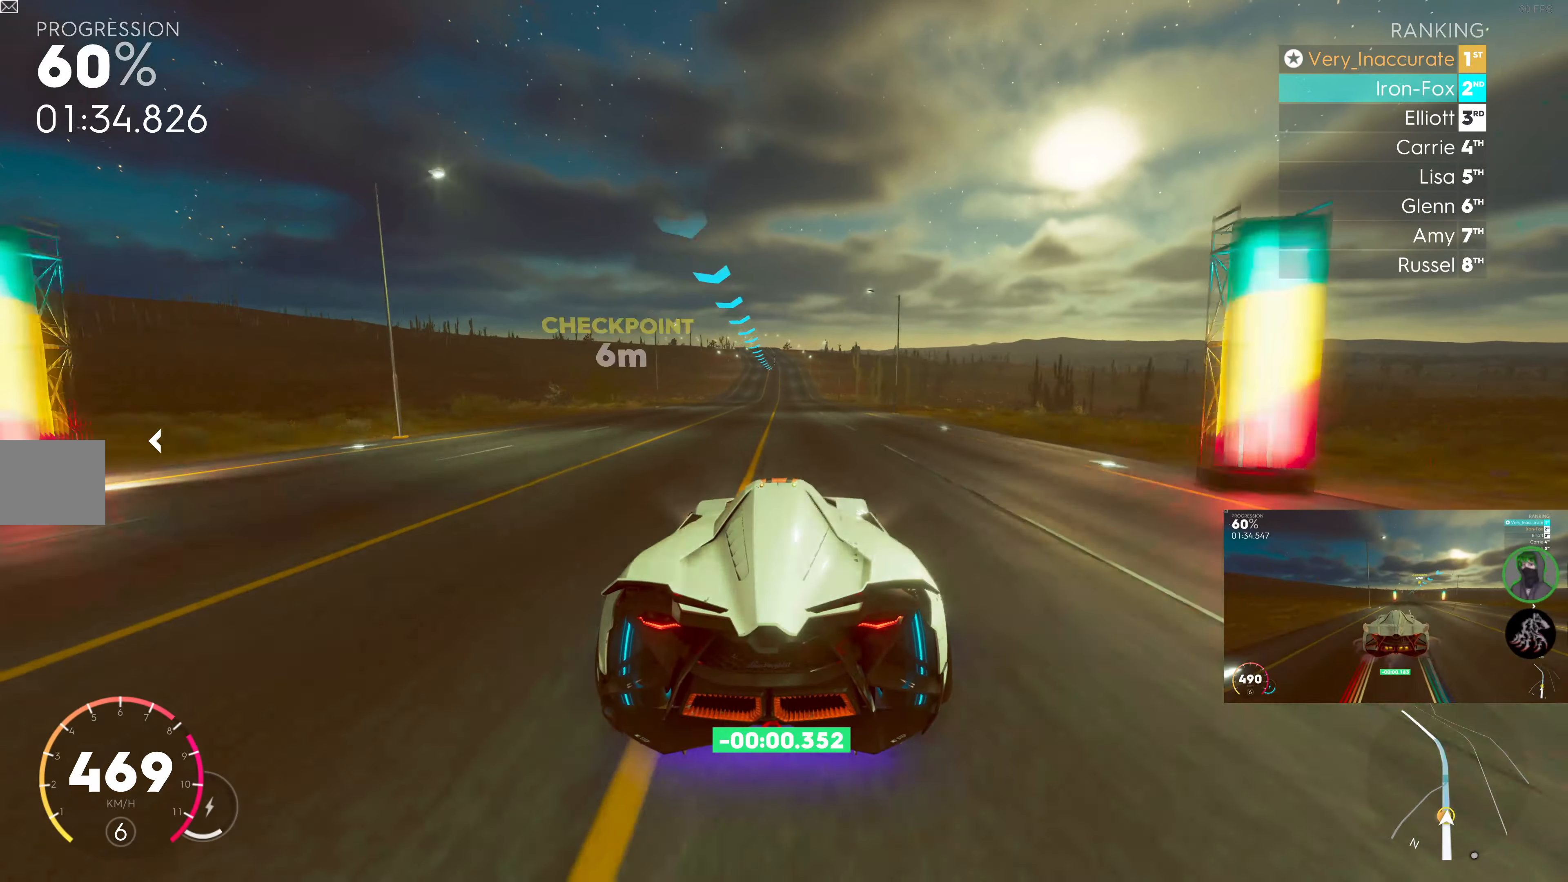
Gameplay with a controller (PlayStation layout); each line is a JSON object with the inputs held at the frame after it. "events" lists button and stick changes between this image and that frame as [ms after this image, input, new state], when the widget could be followed in between.
{"buttons": ["R2"], "left_stick": "center", "right_stick": "center", "events": [[266, "left_stick", "right"], [316, "left_stick", "center"]]}
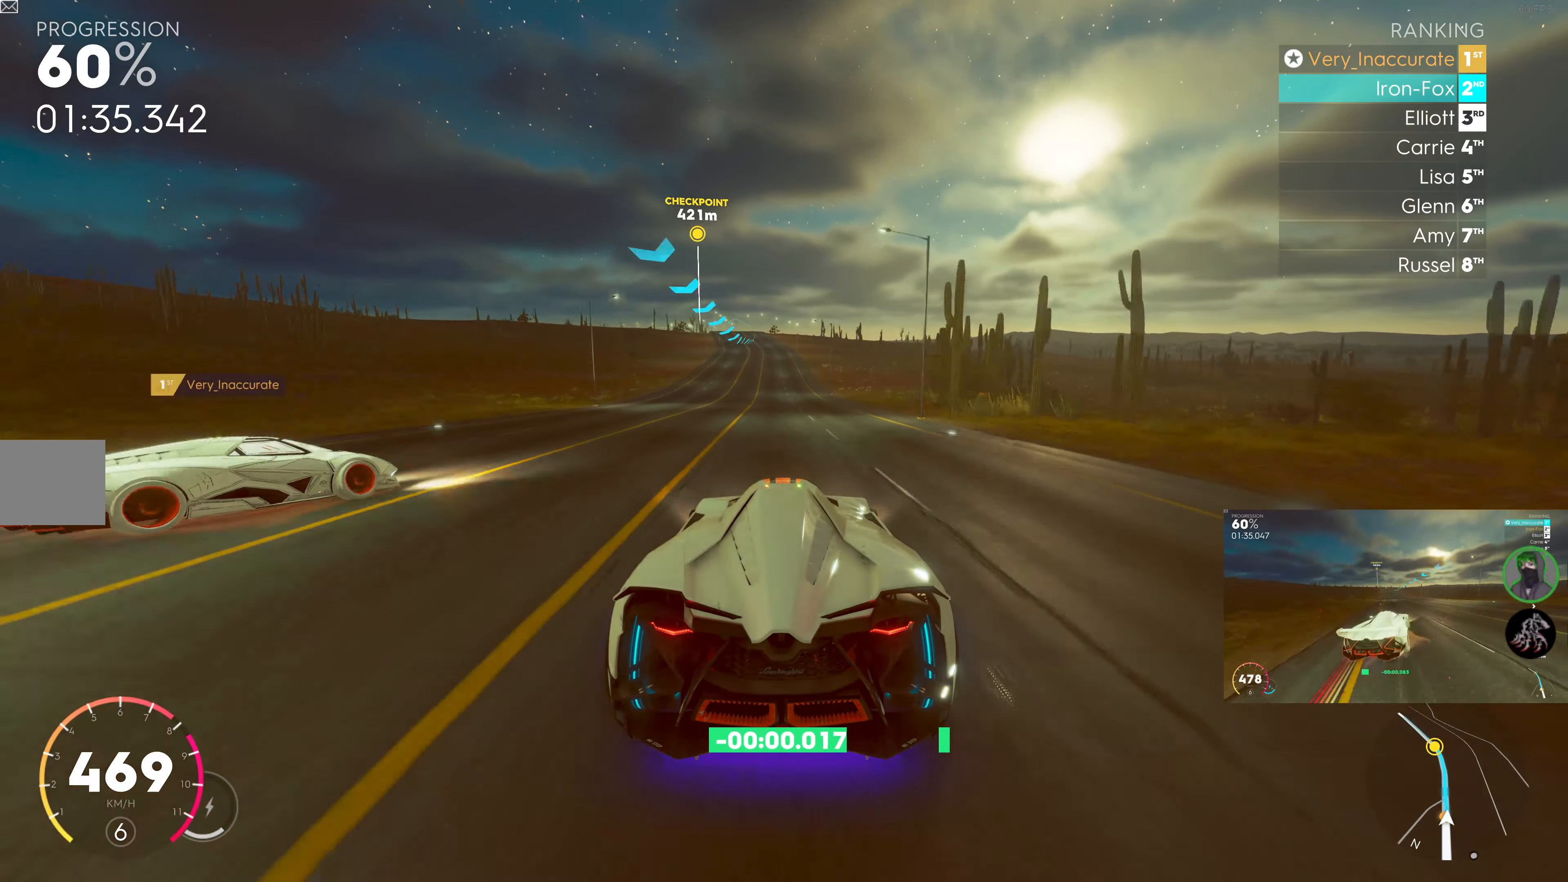
{"buttons": ["R2"], "left_stick": "center", "right_stick": "center", "events": []}
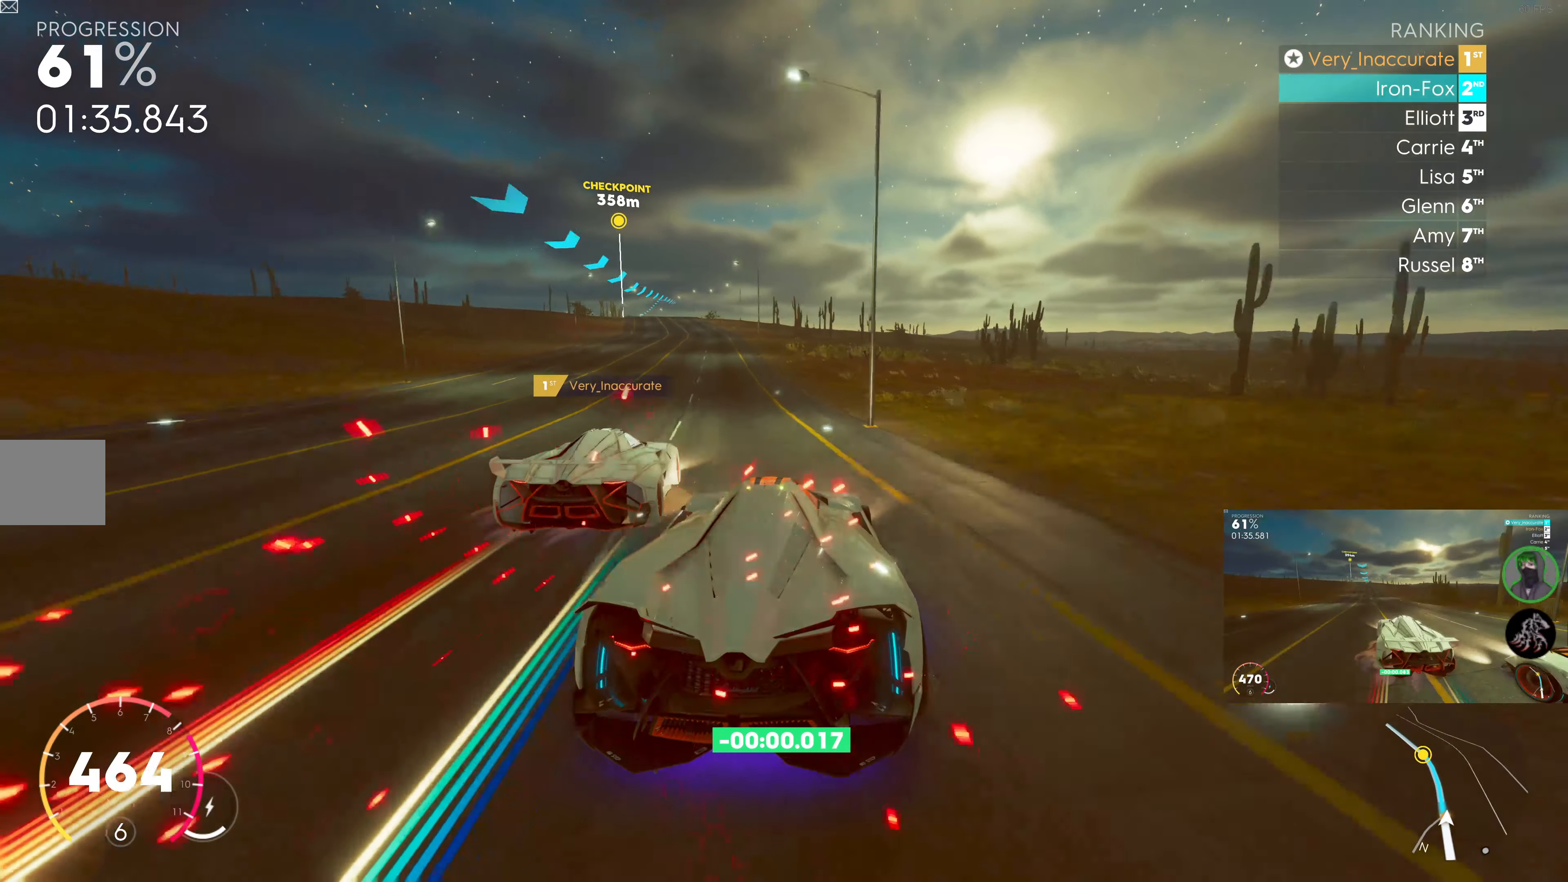
{"buttons": ["R2"], "left_stick": "left", "right_stick": "center", "events": [[33, "left_stick", "left"]]}
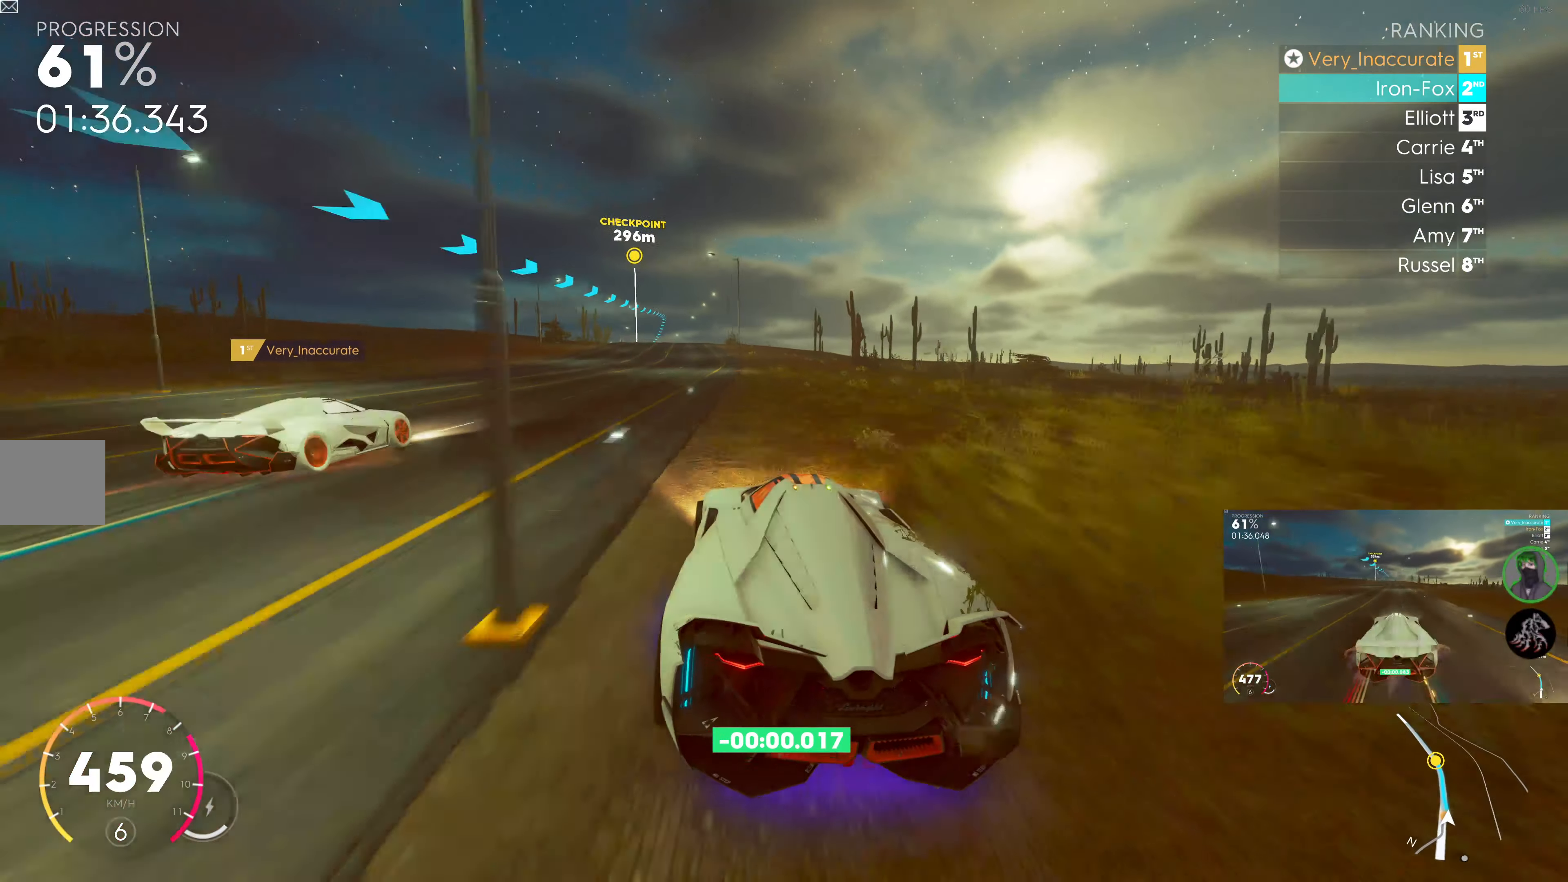
{"buttons": ["R2"], "left_stick": "right", "right_stick": "center", "events": [[50, "left_stick", "center"], [166, "left_stick", "left"], [350, "left_stick", "center"], [450, "left_stick", "right"]]}
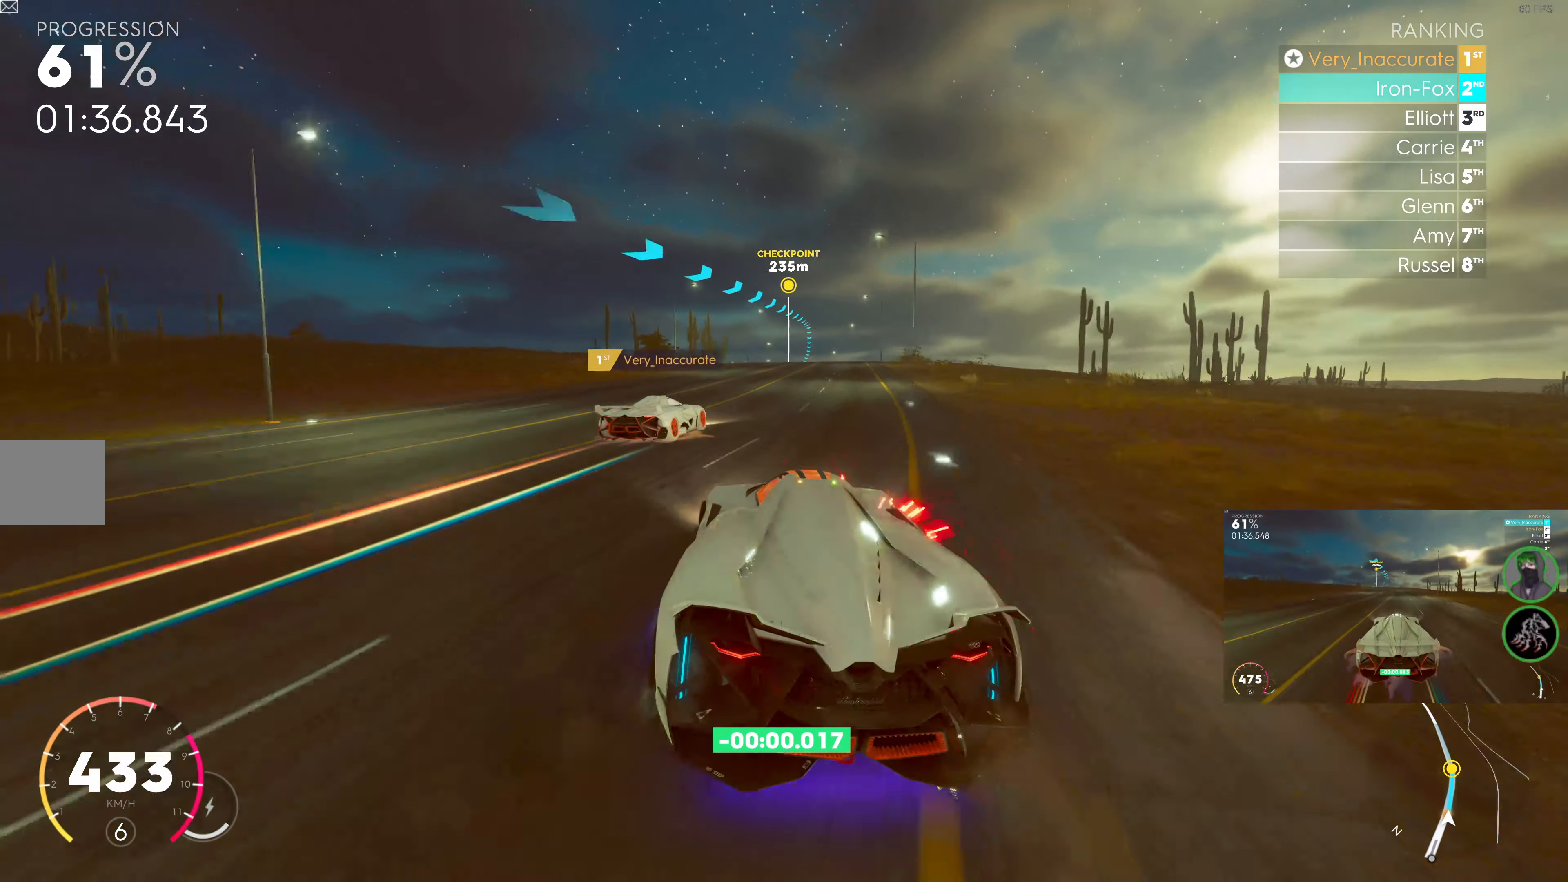
{"buttons": ["SQUARE", "R2"], "left_stick": "right", "right_stick": "center", "events": [[33, "SQUARE", "down"], [183, "left_stick", "center"], [433, "left_stick", "right"]]}
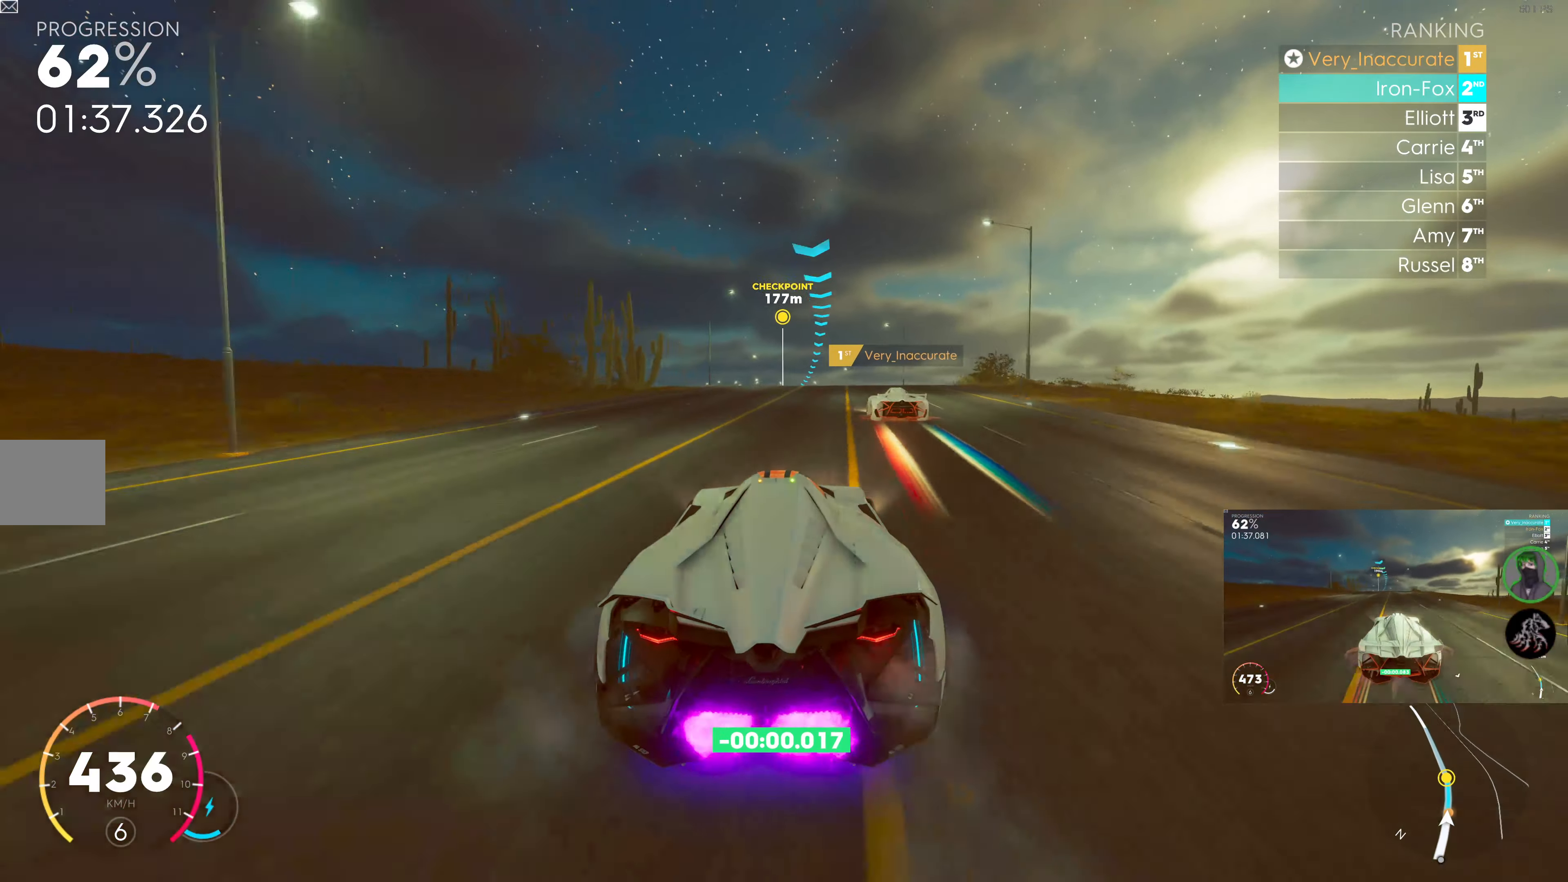
{"buttons": ["R2"], "left_stick": "center", "right_stick": "center", "events": [[33, "left_stick", "center"], [83, "SQUARE", "up"]]}
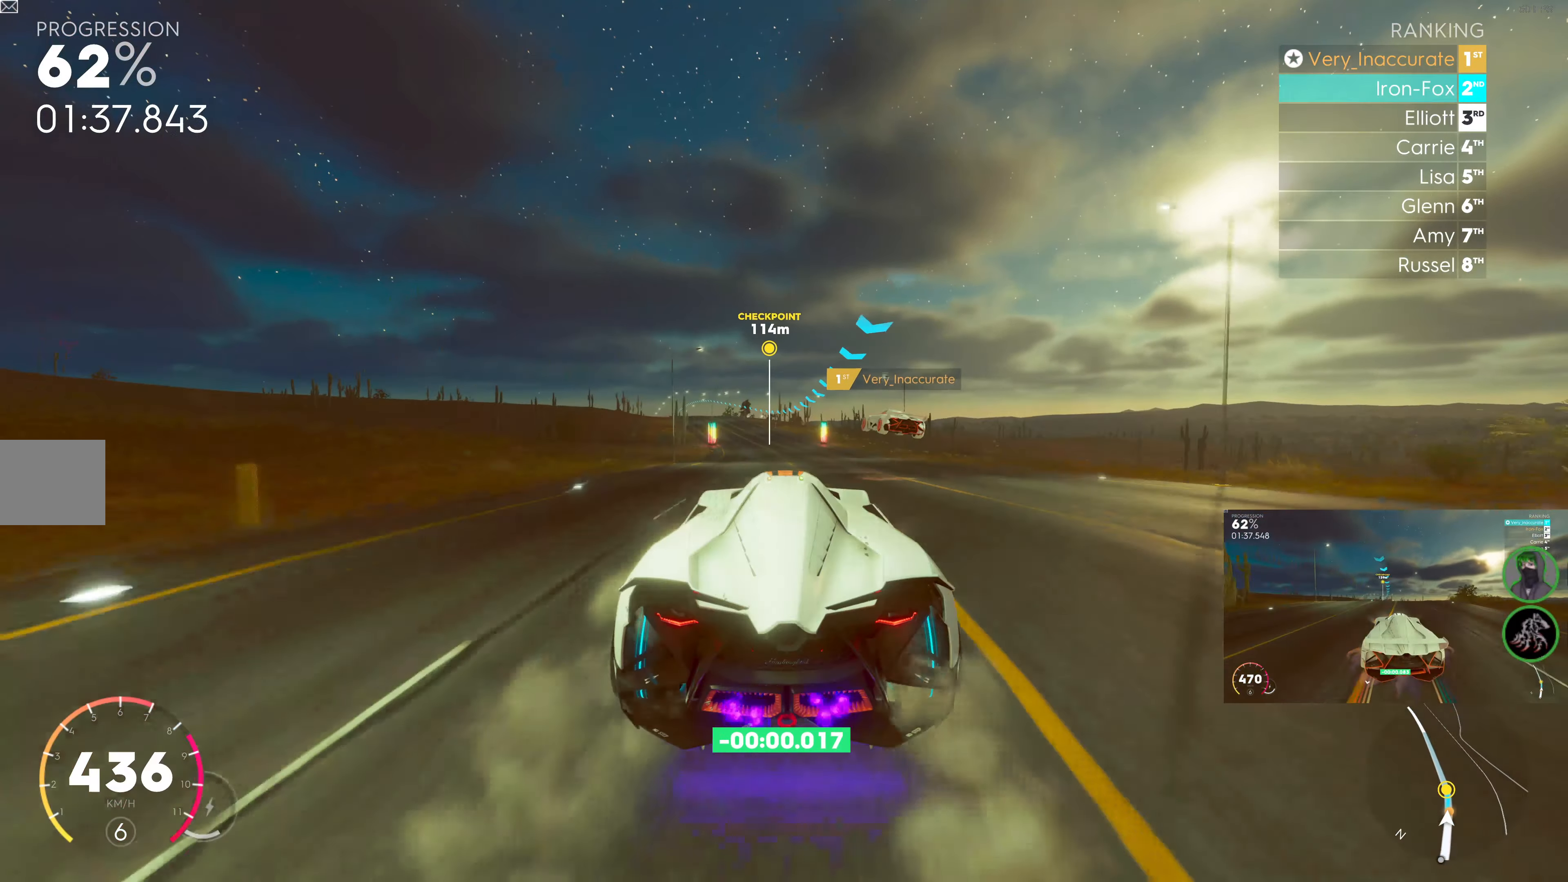
{"buttons": ["R2"], "left_stick": "left", "right_stick": "center", "events": [[83, "left_stick", "left"], [250, "left_stick", "center"], [333, "left_stick", "left"]]}
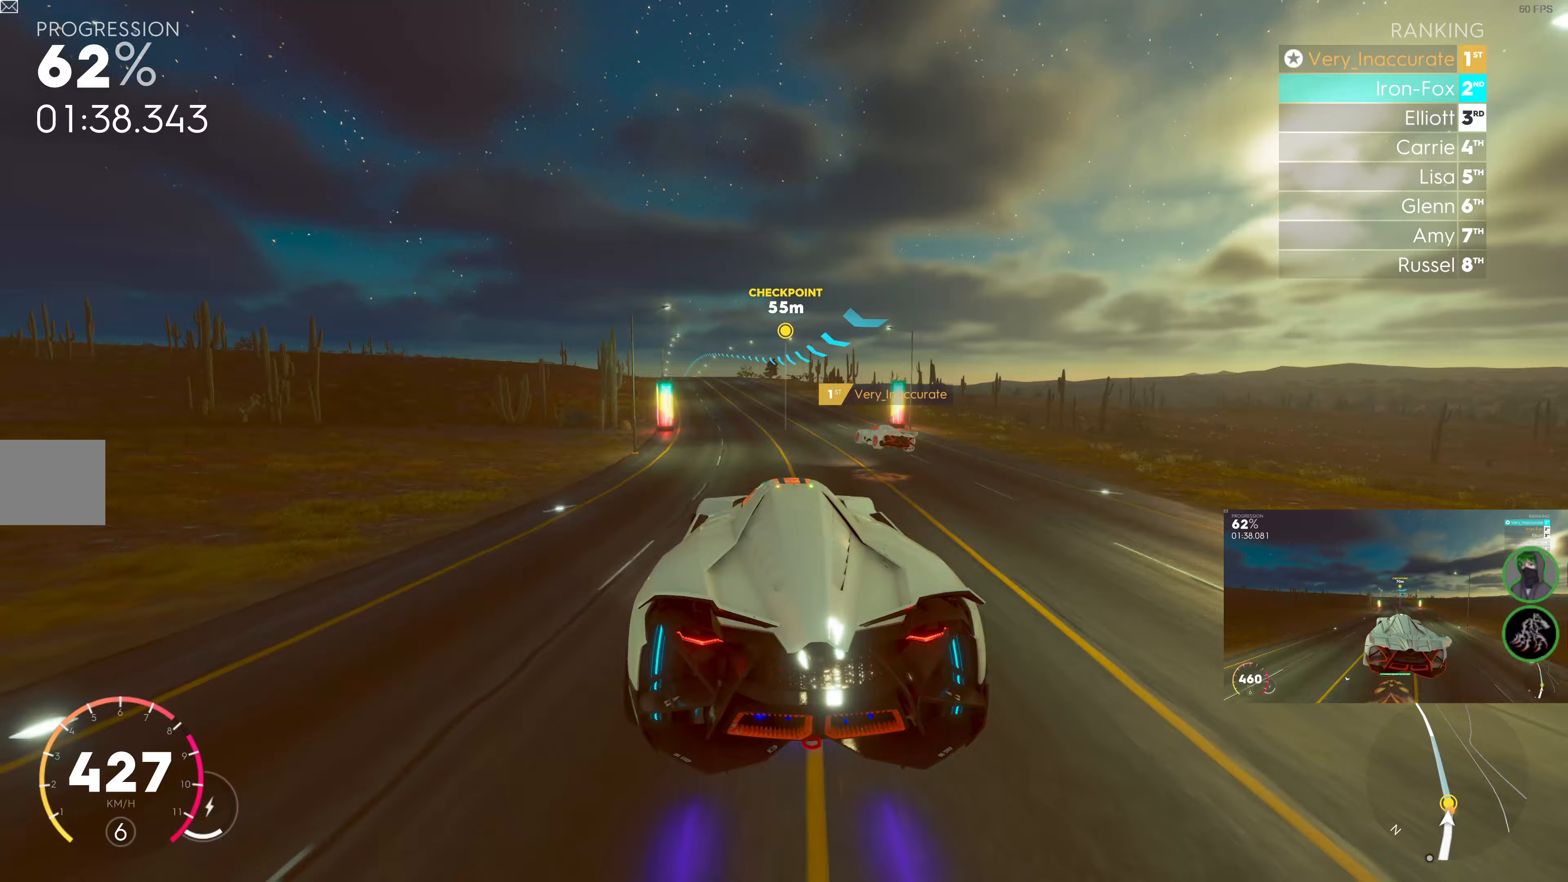
{"buttons": ["R2"], "left_stick": "left", "right_stick": "center", "events": [[217, "left_stick", "center"], [383, "left_stick", "left"]]}
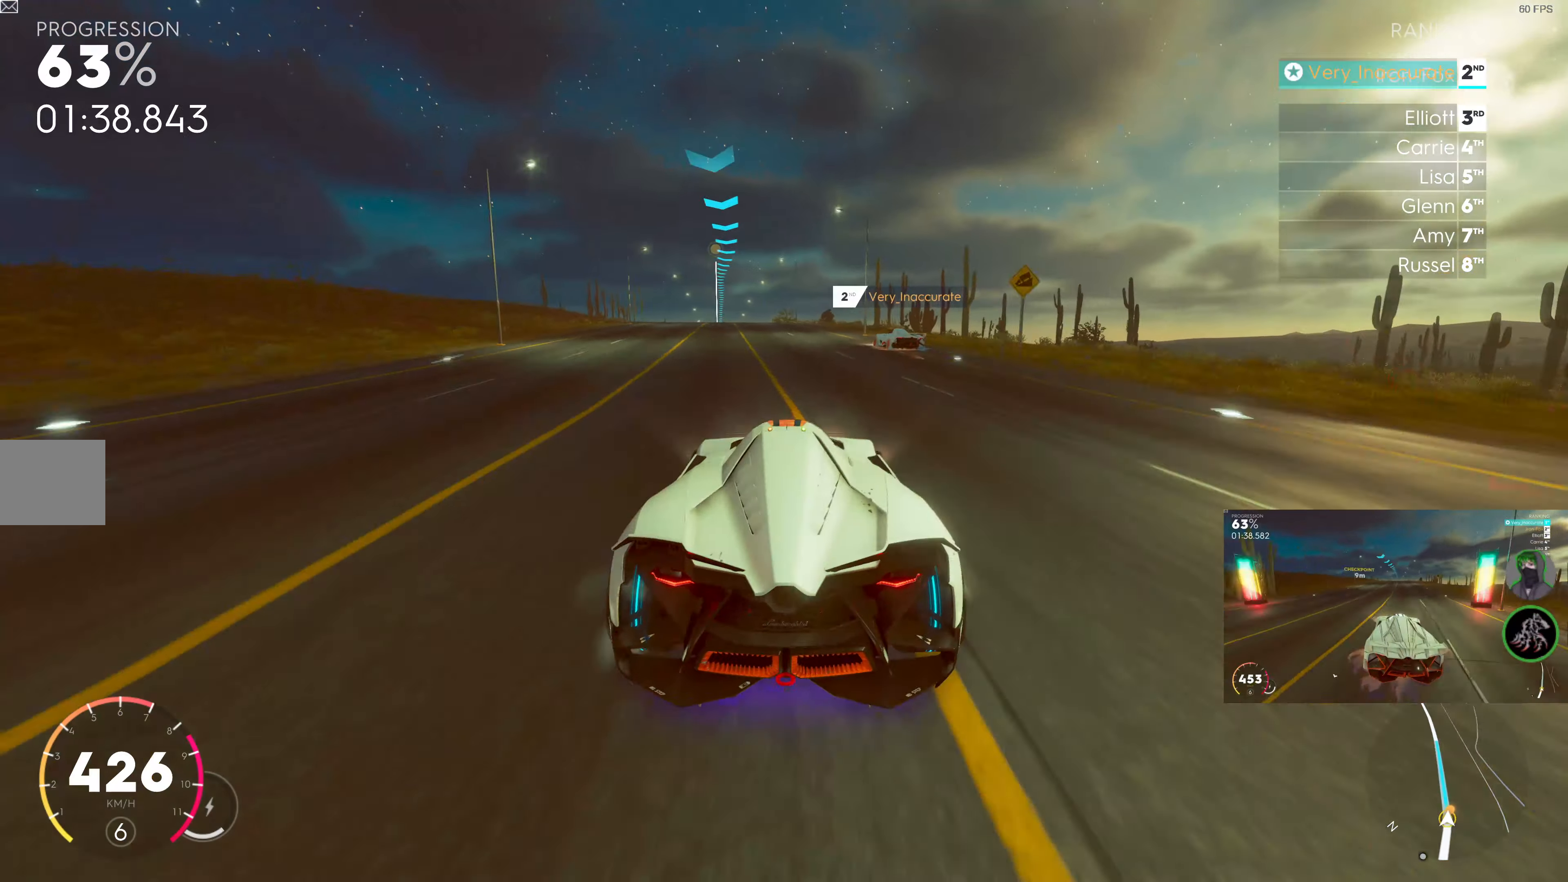
{"buttons": ["R2"], "left_stick": "center", "right_stick": "center", "events": [[417, "left_stick", "center"]]}
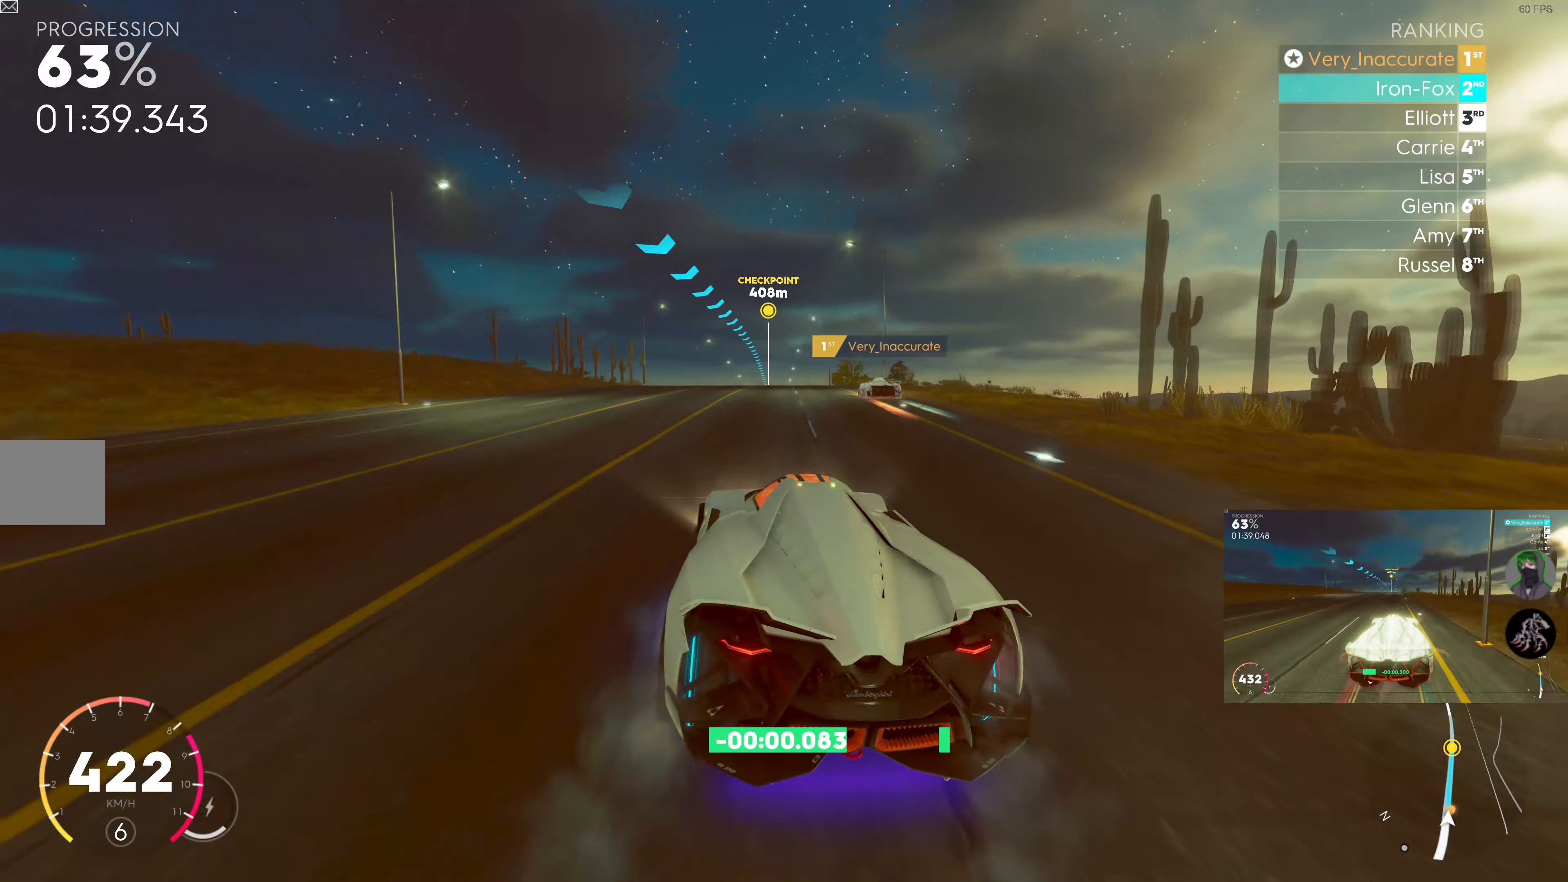
{"buttons": ["R2"], "left_stick": "center", "right_stick": "center", "events": [[50, "left_stick", "right"], [333, "left_stick", "center"]]}
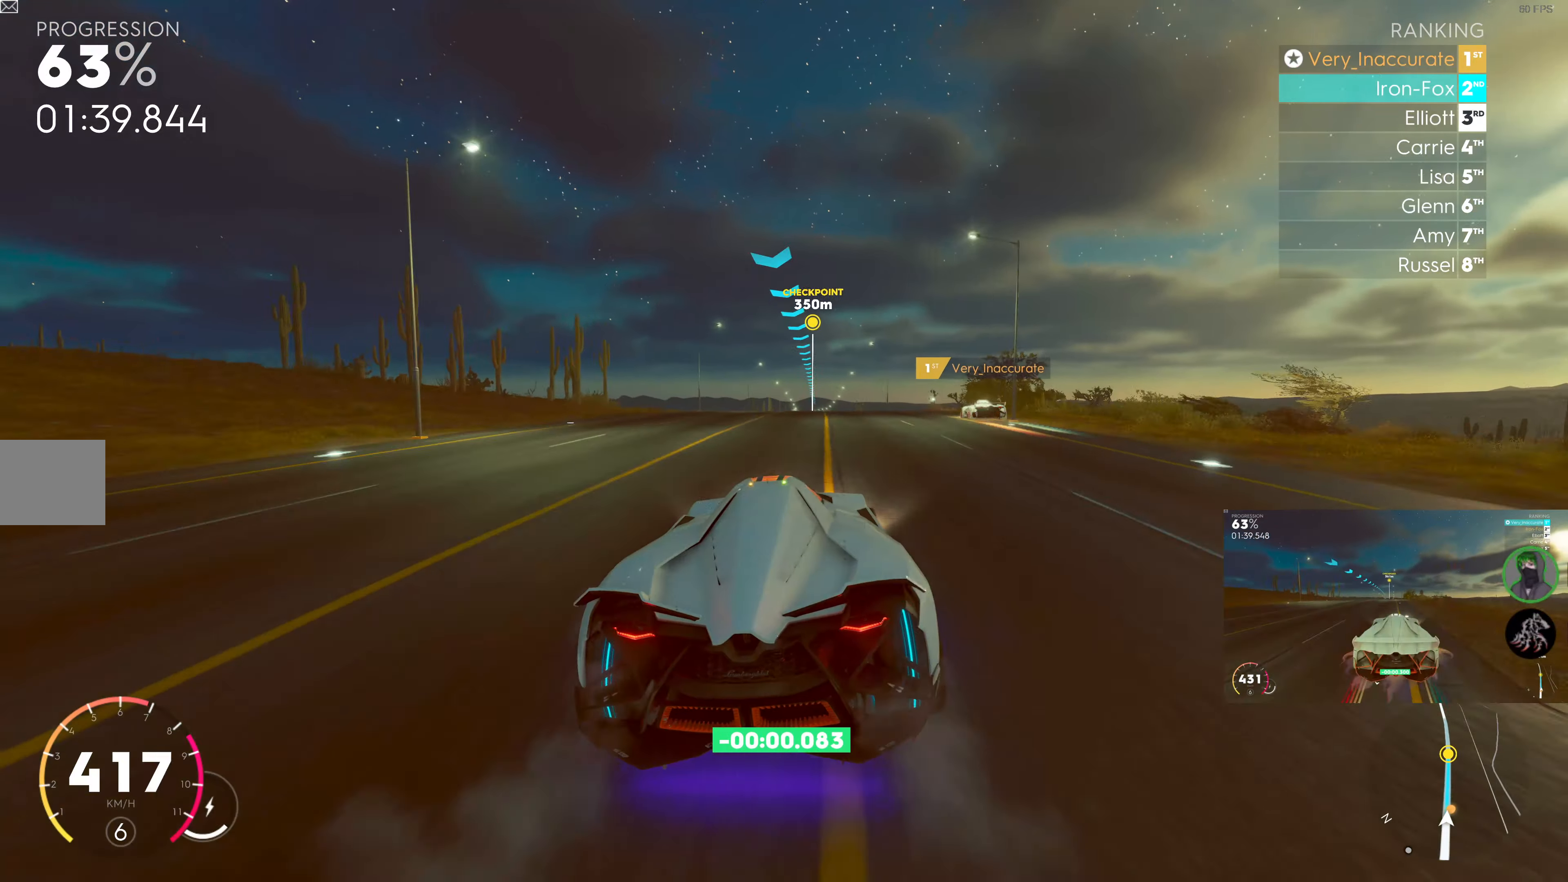
{"buttons": ["R2"], "left_stick": "center", "right_stick": "center", "events": [[333, "left_stick", "right"], [450, "left_stick", "center"]]}
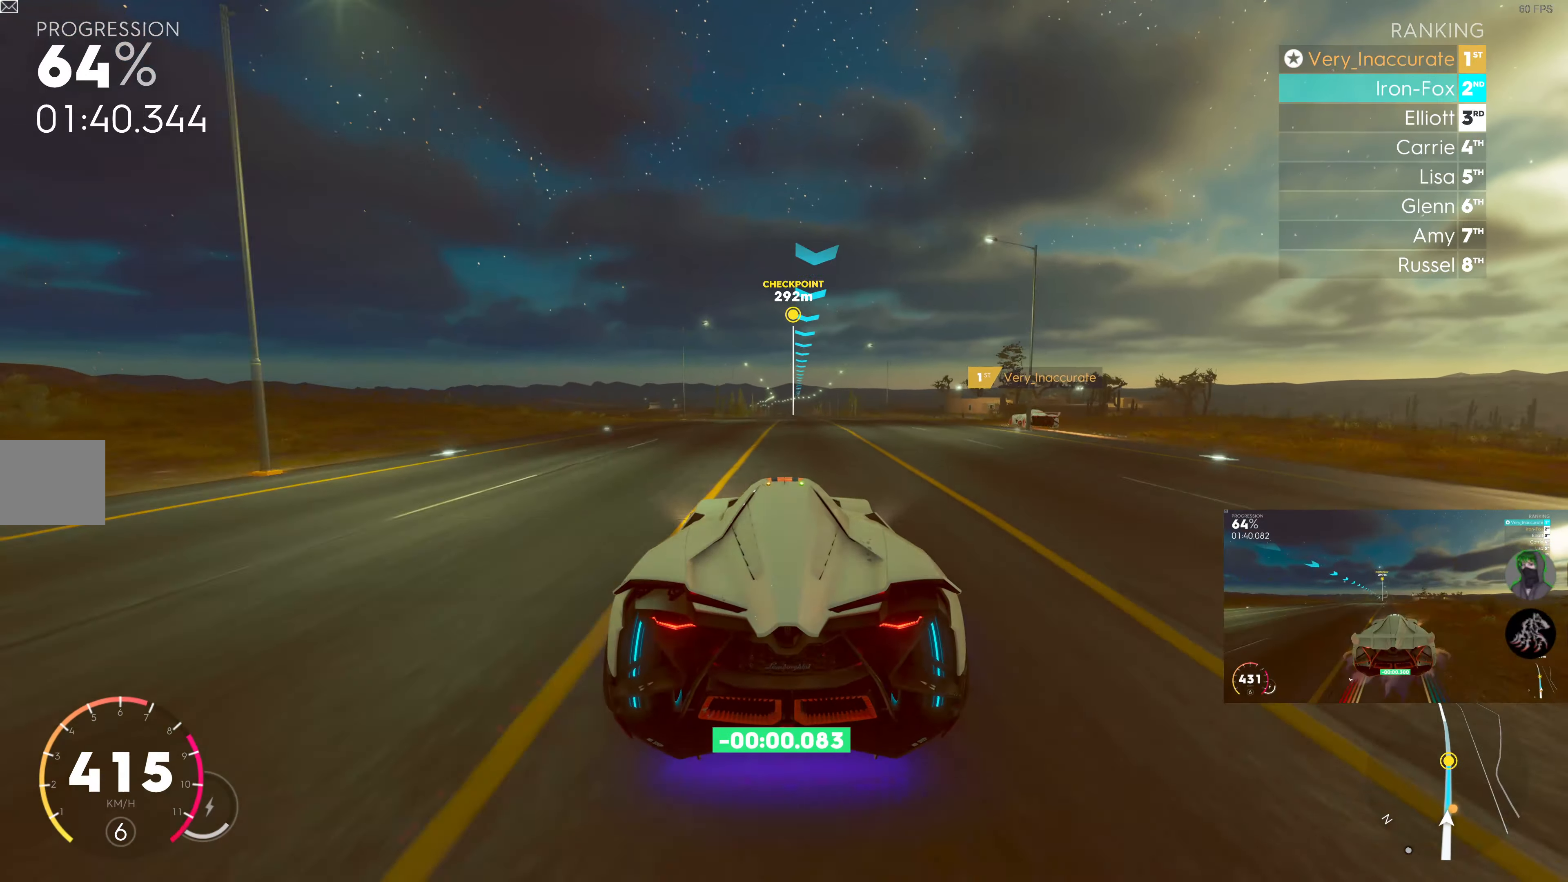
{"buttons": ["SQUARE", "R2"], "left_stick": "center", "right_stick": "center", "events": [[17, "SQUARE", "down"], [150, "left_stick", "right"], [367, "left_stick", "center"]]}
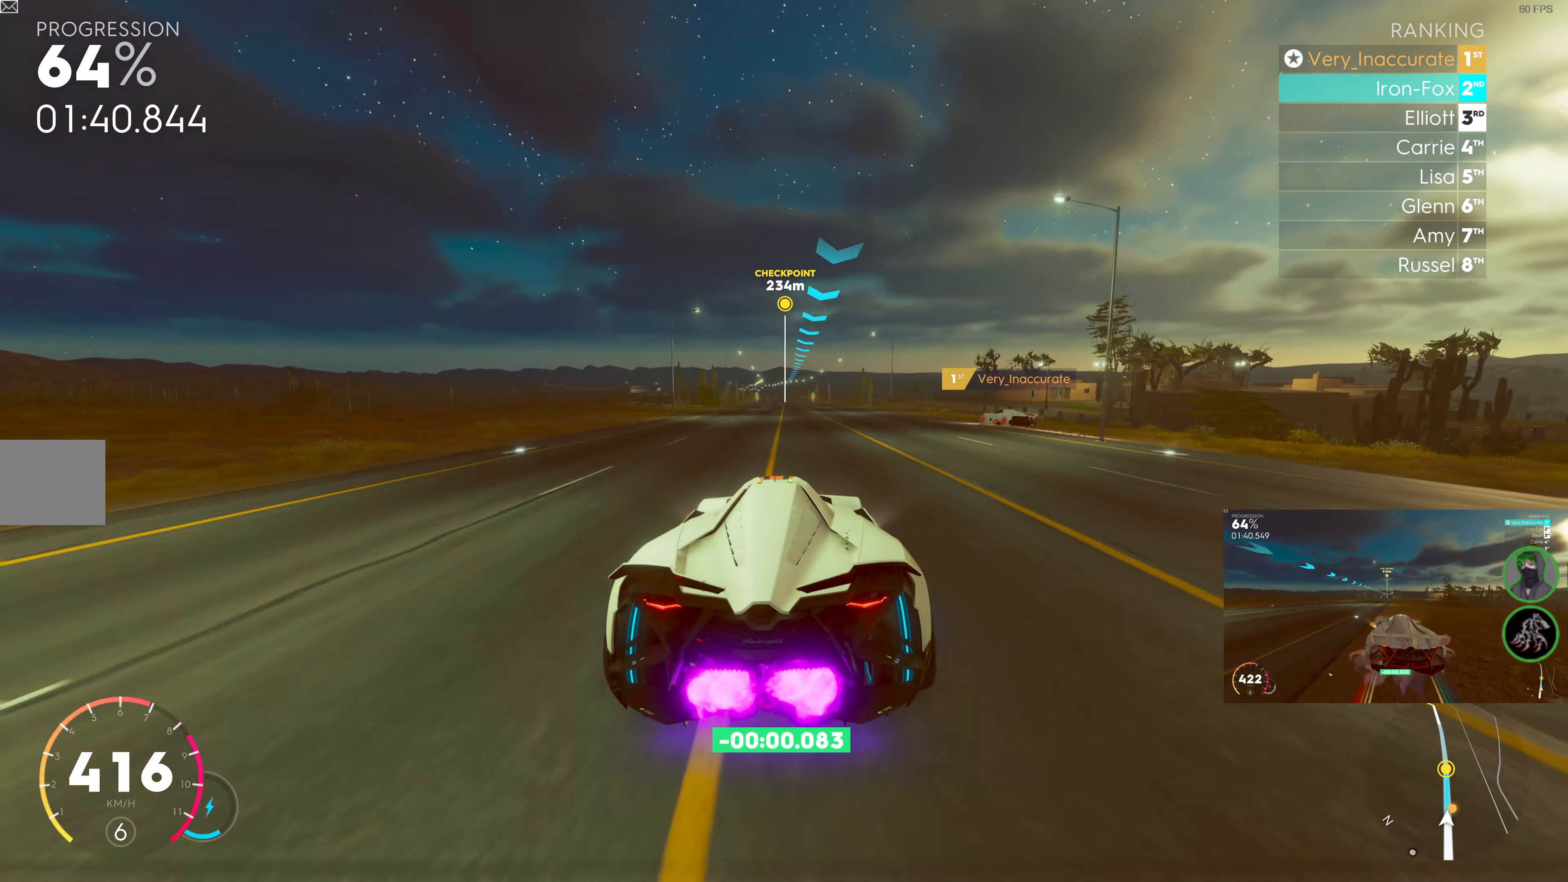
{"buttons": ["SQUARE", "R2"], "left_stick": "center", "right_stick": "center", "events": []}
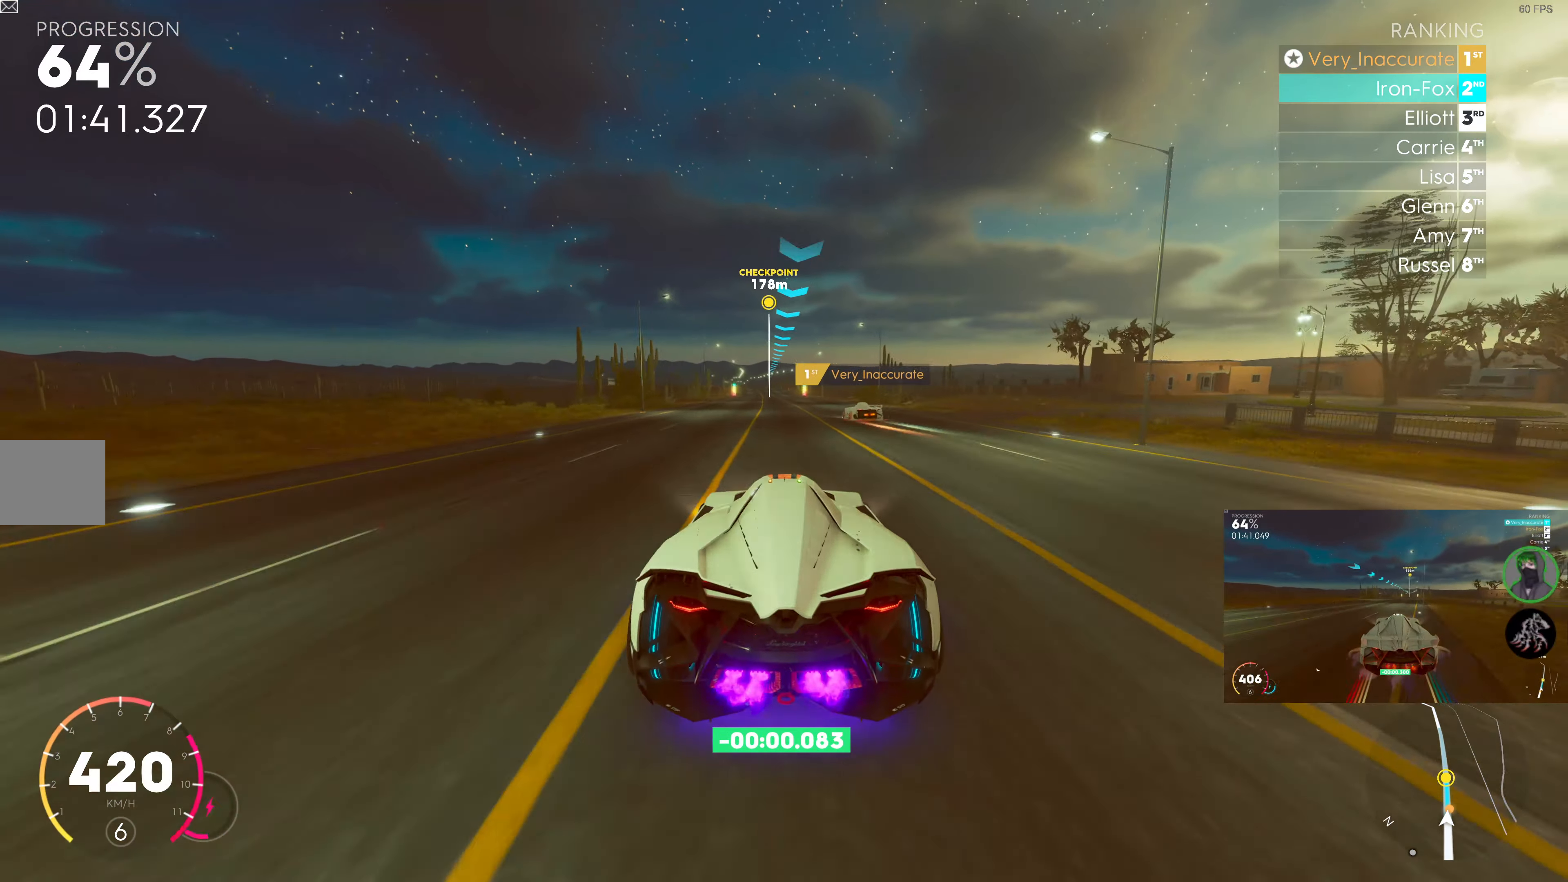
{"buttons": ["SQUARE", "R2"], "left_stick": "right", "right_stick": "center", "events": [[83, "left_stick", "left"], [233, "left_stick", "center"], [483, "left_stick", "right"]]}
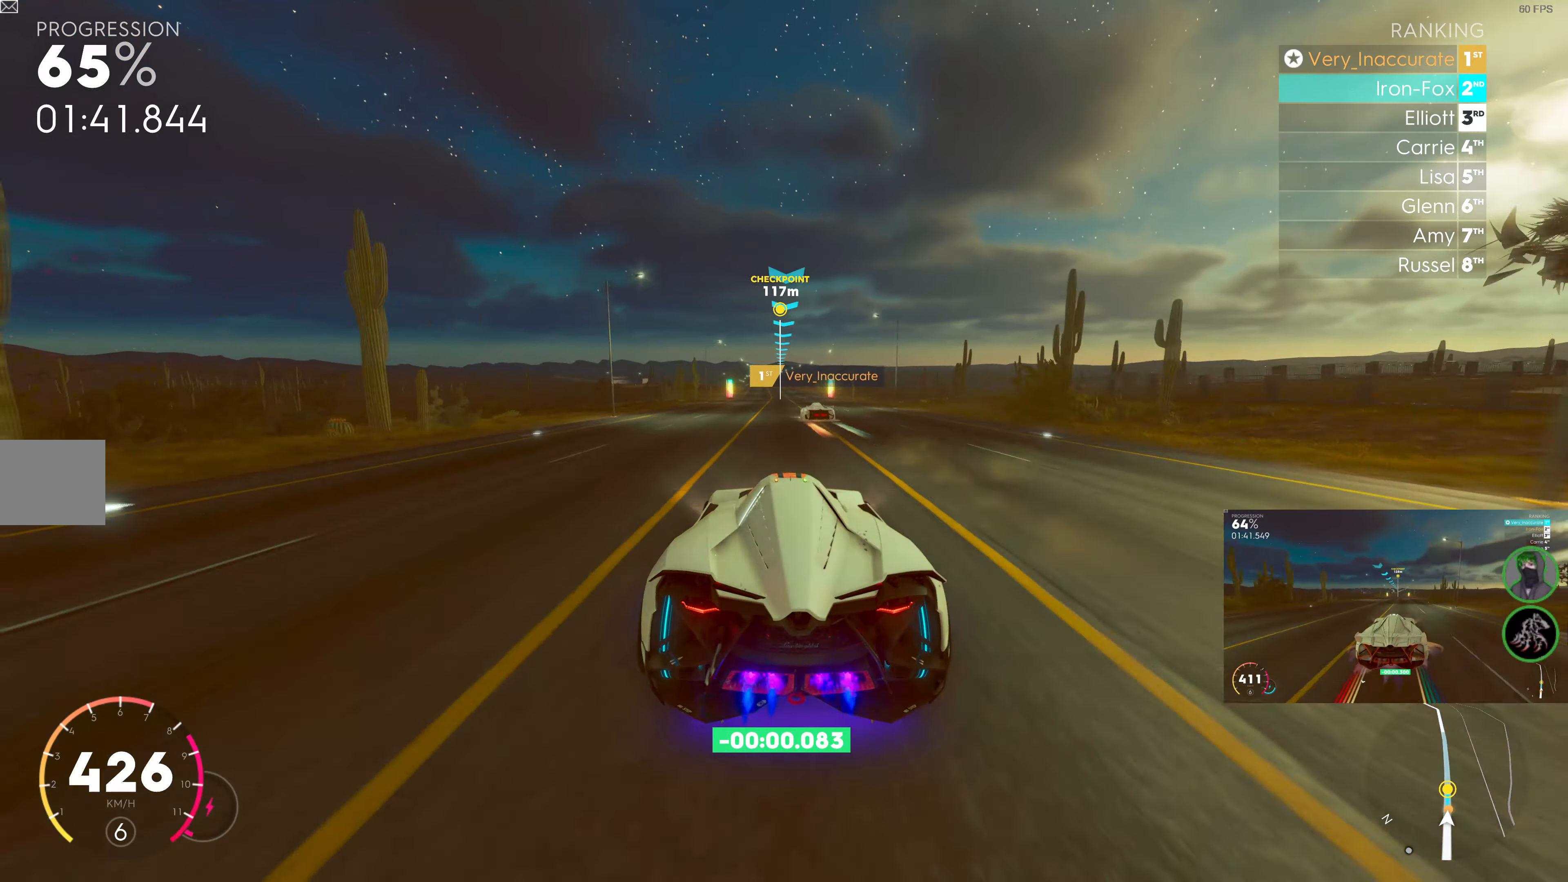
{"buttons": ["SQUARE", "R2"], "left_stick": "left", "right_stick": "center", "events": [[67, "left_stick", "center"], [417, "left_stick", "left"]]}
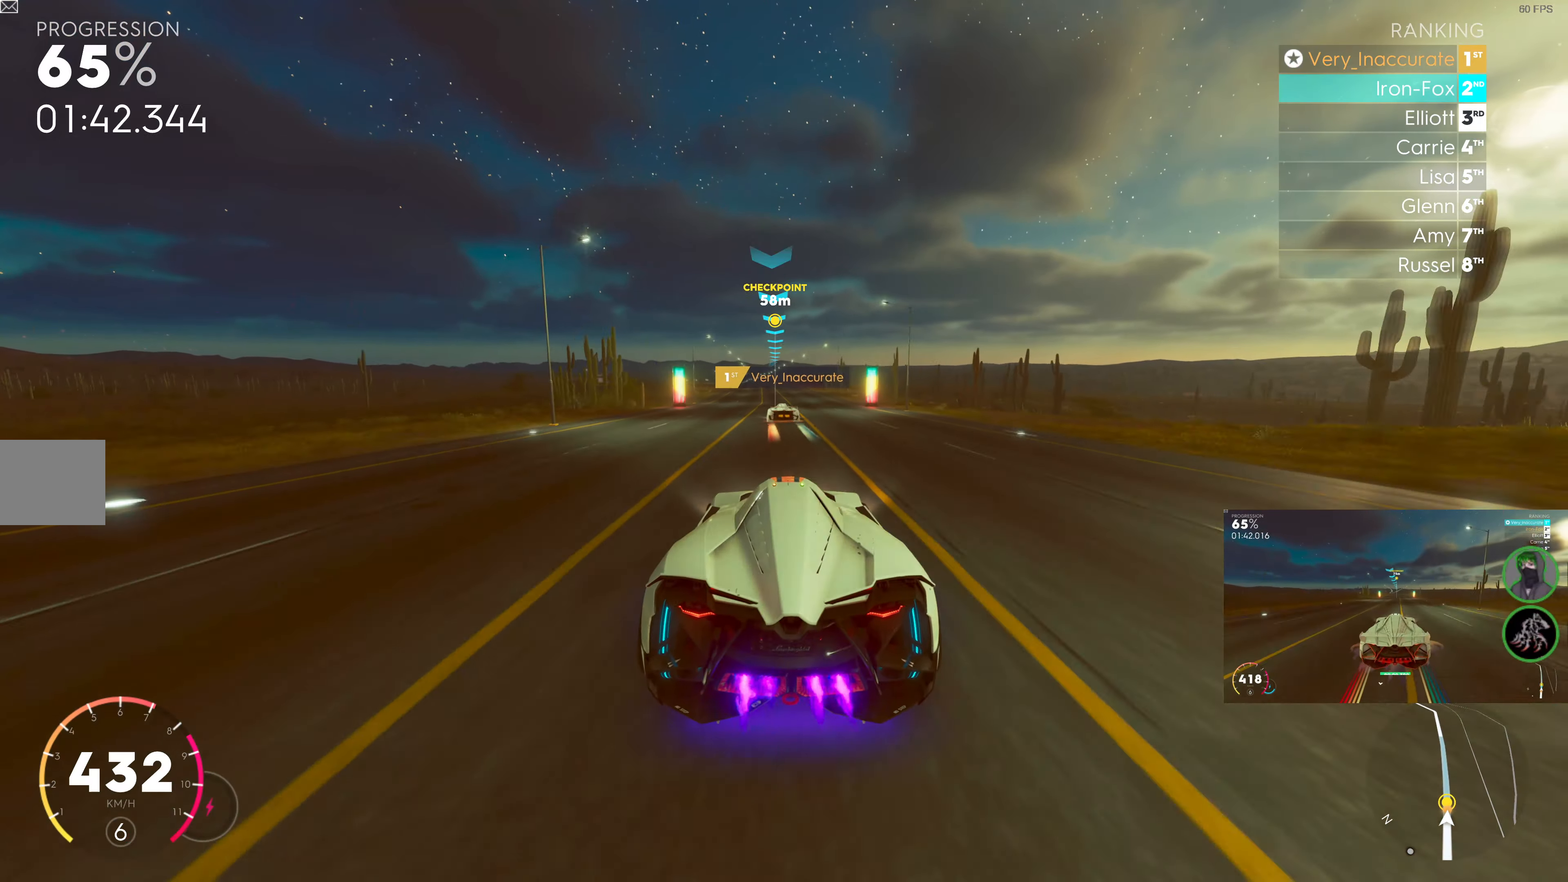
{"buttons": ["R2"], "left_stick": "center", "right_stick": "center", "events": [[17, "SQUARE", "up"], [50, "left_stick", "center"]]}
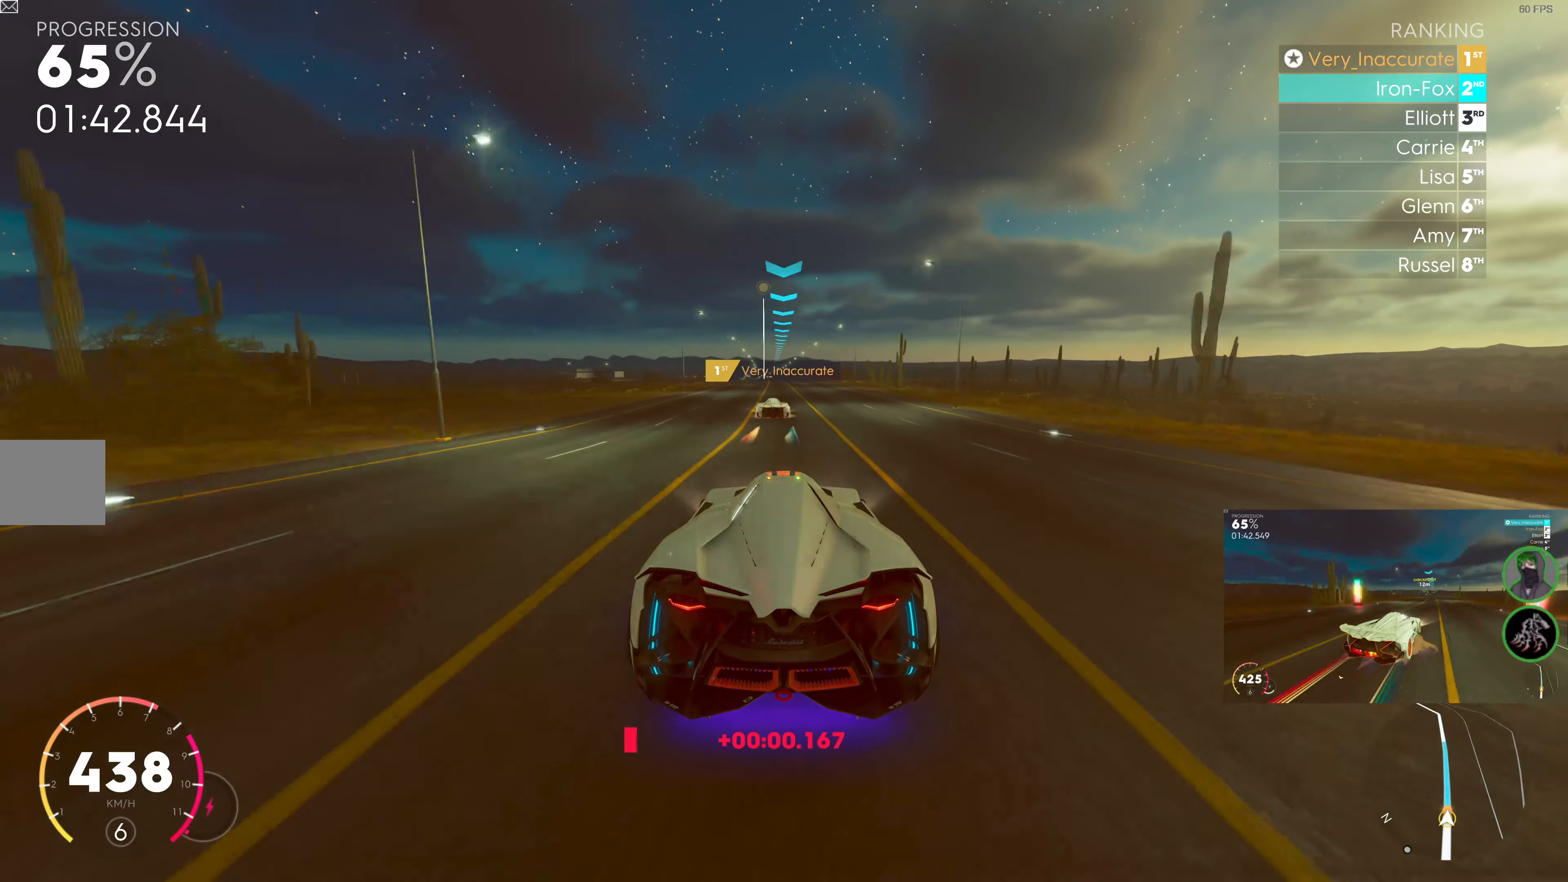
{"buttons": ["R2"], "left_stick": "center", "right_stick": "center", "events": []}
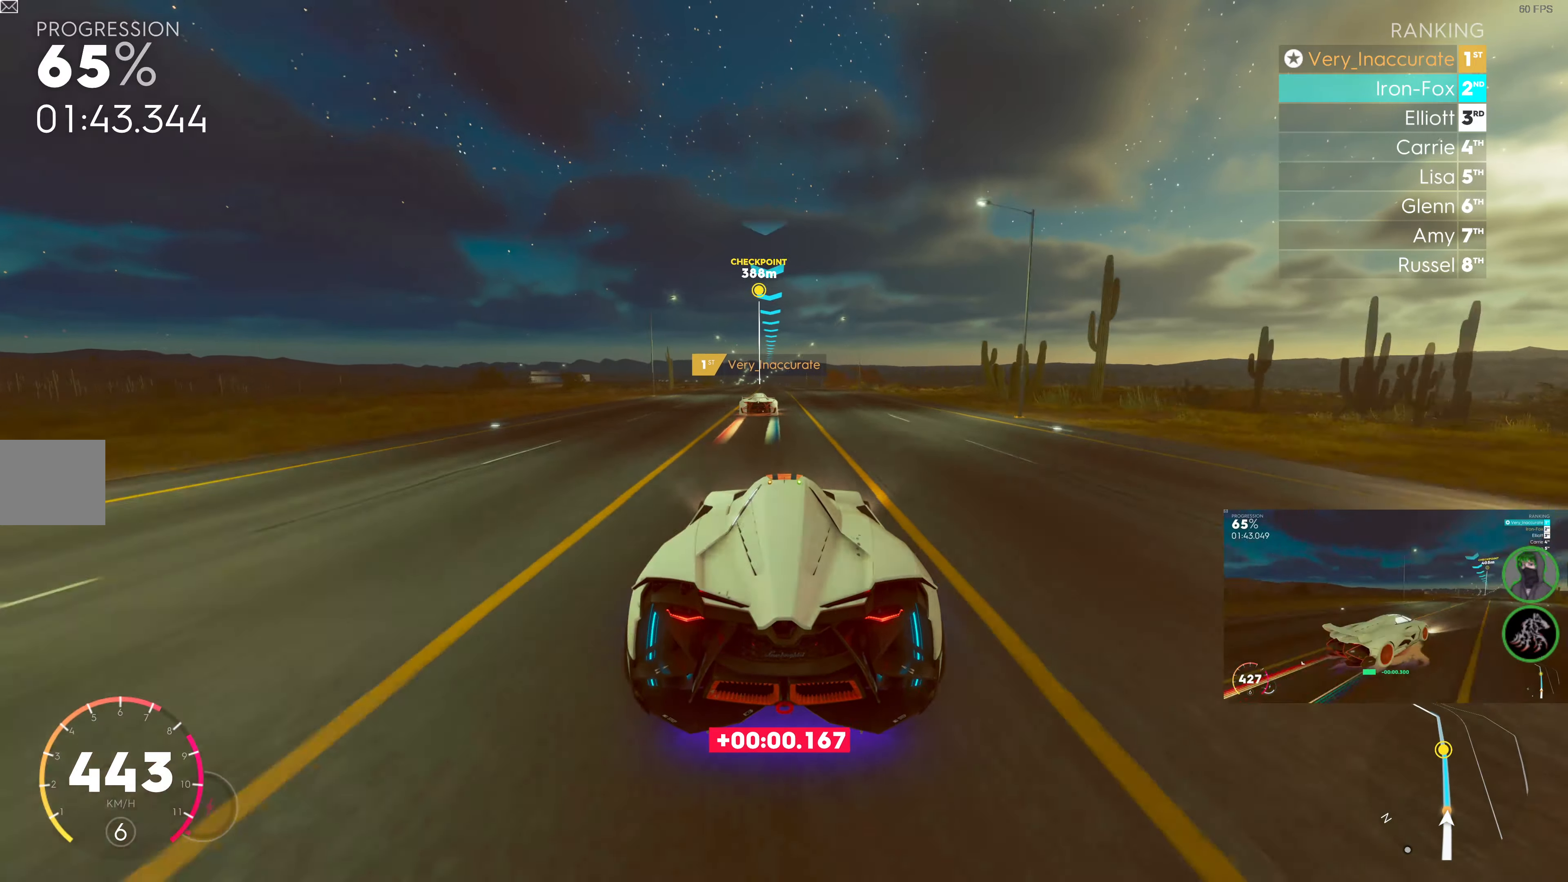
{"buttons": ["R2"], "left_stick": "center", "right_stick": "center", "events": [[67, "left_stick", "left"], [167, "left_stick", "center"]]}
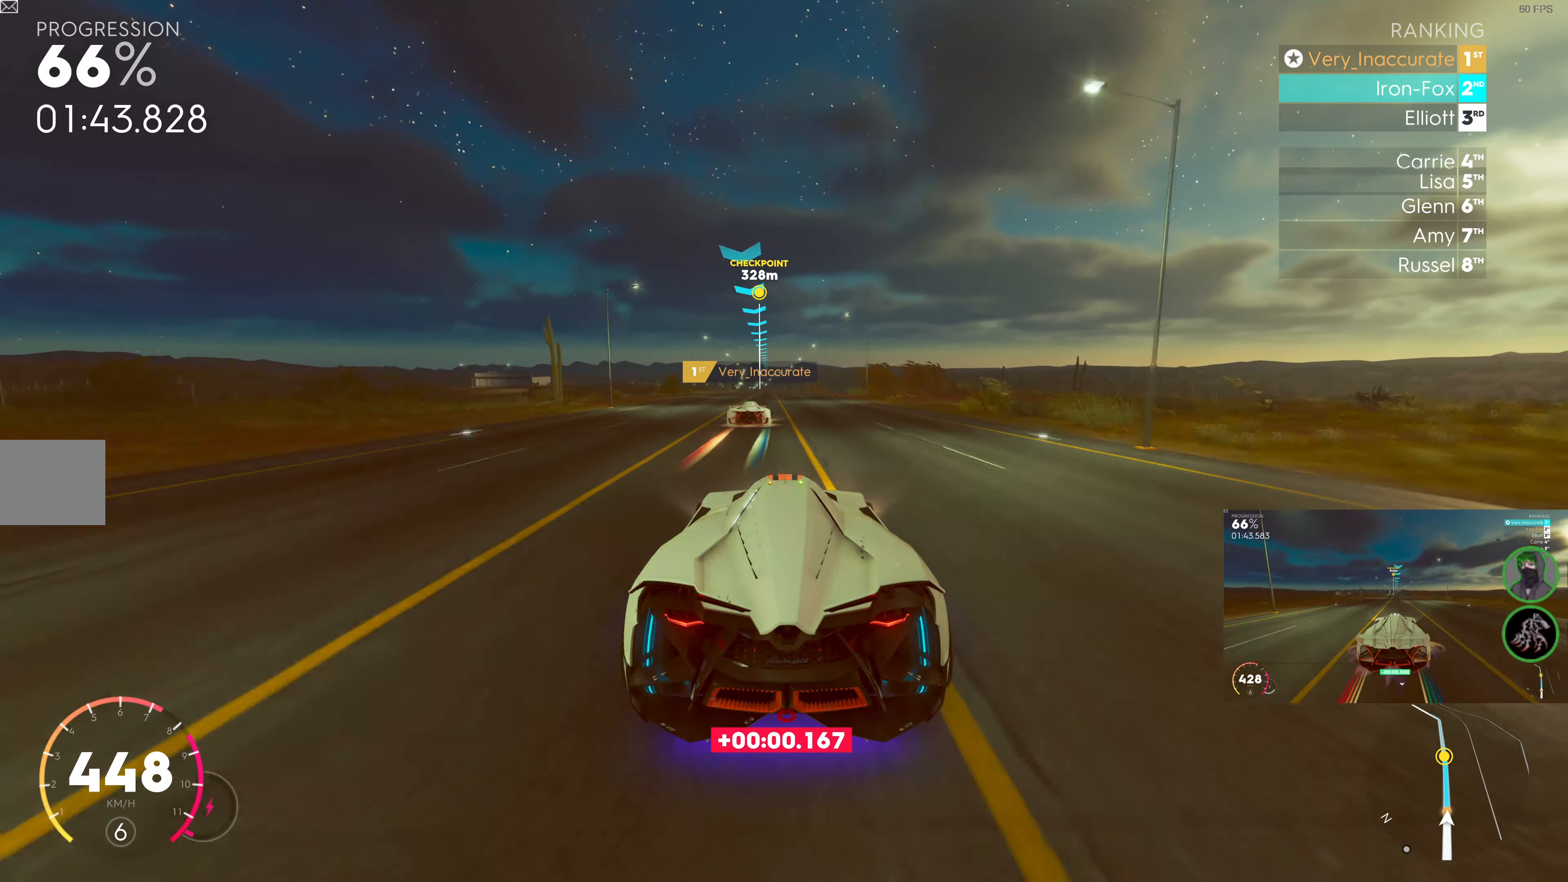
{"buttons": ["R2"], "left_stick": "center", "right_stick": "center", "events": [[100, "left_stick", "left"], [234, "left_stick", "center"]]}
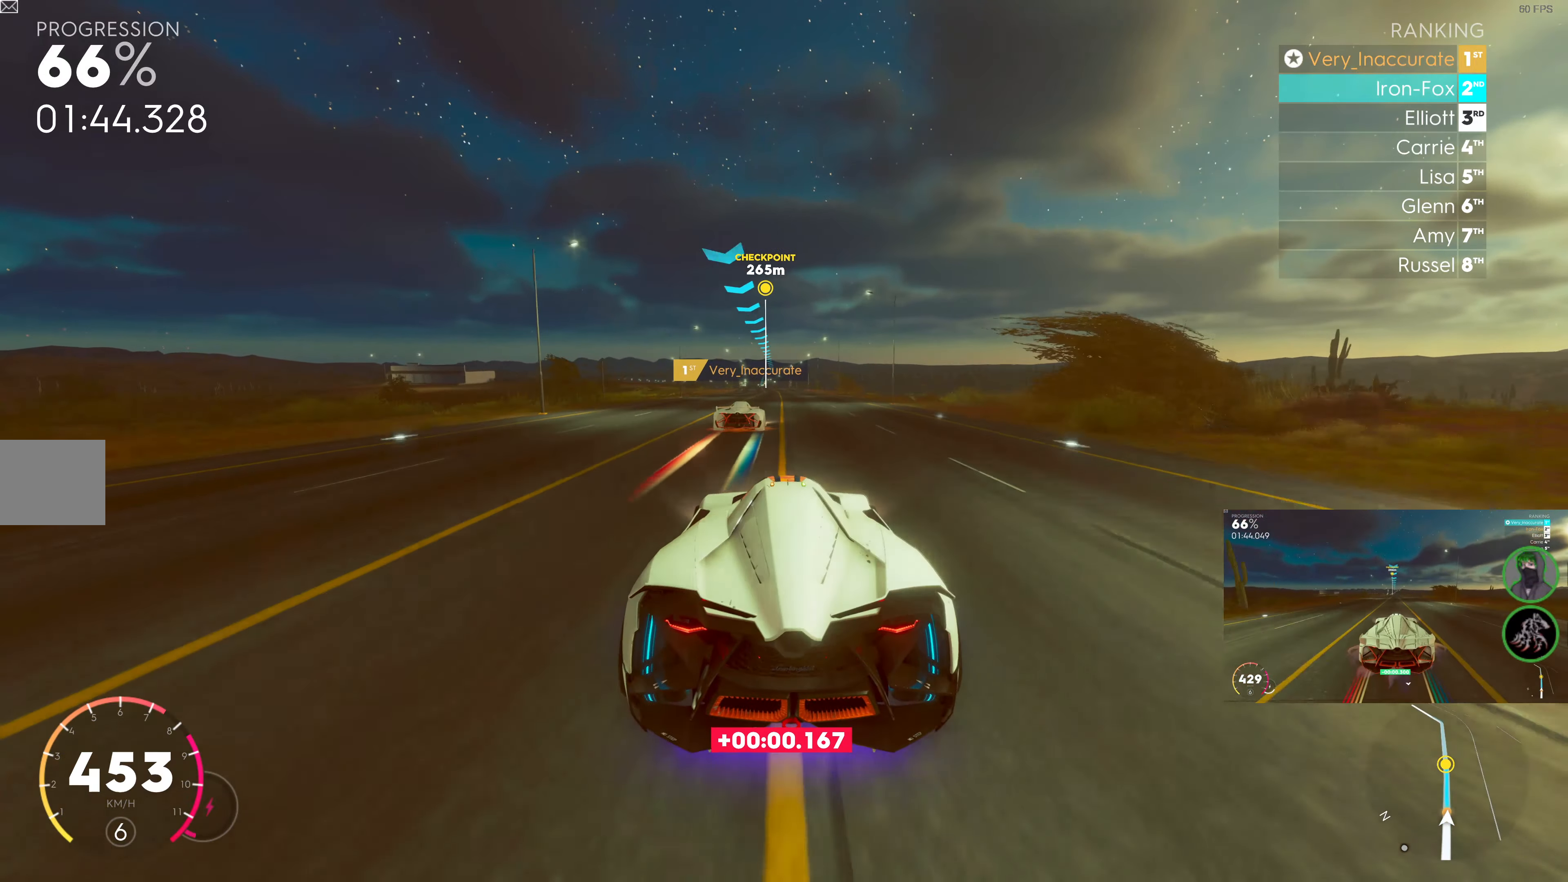
{"buttons": ["R2"], "left_stick": "center", "right_stick": "center", "events": []}
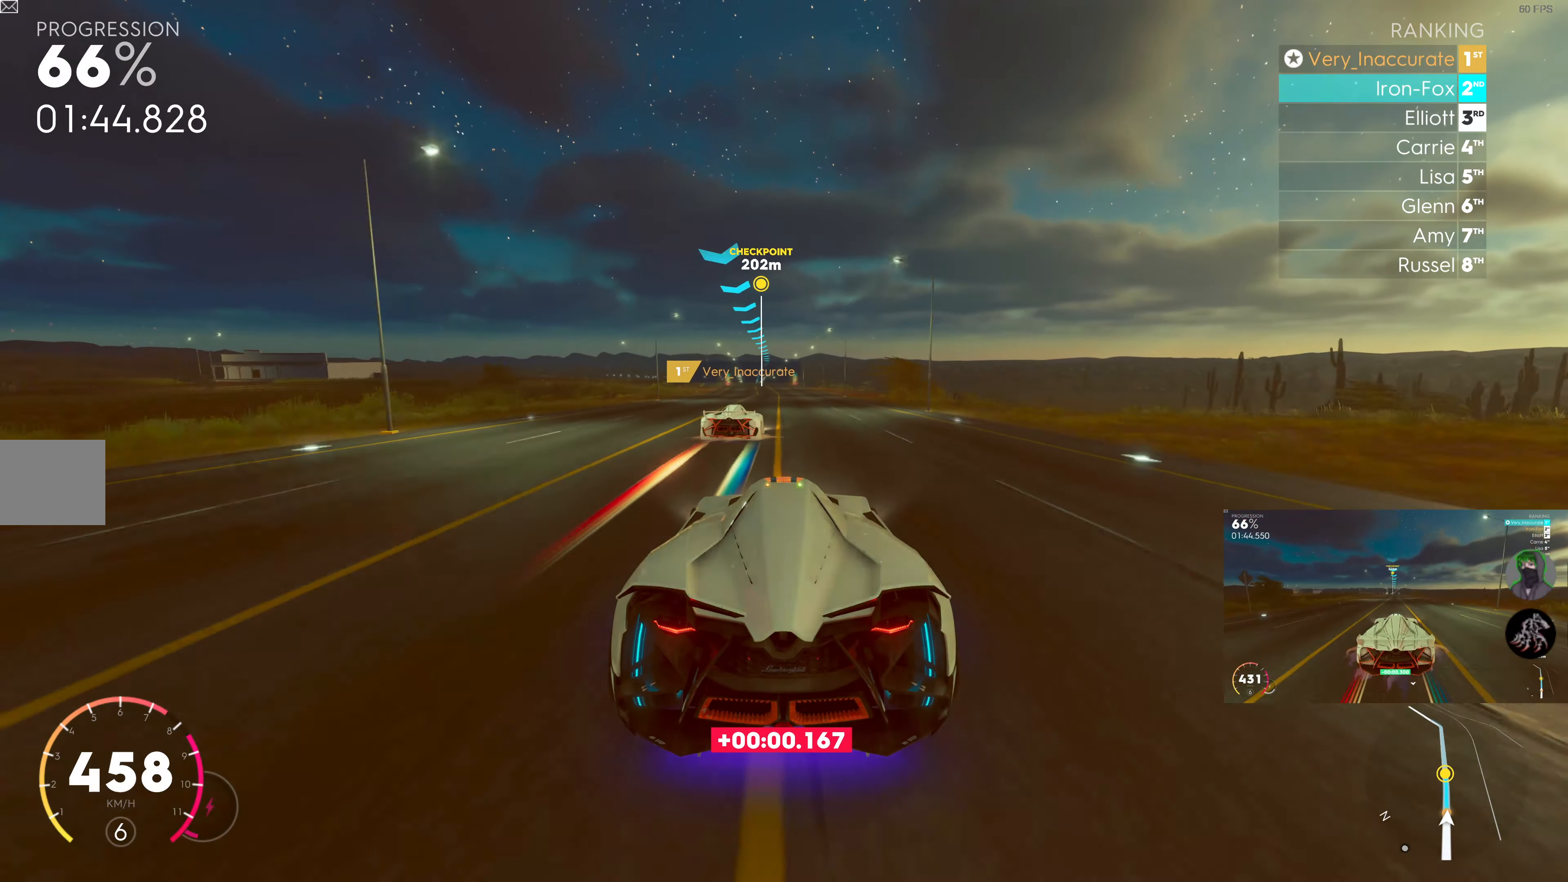
{"buttons": ["R2"], "left_stick": "center", "right_stick": "center", "events": []}
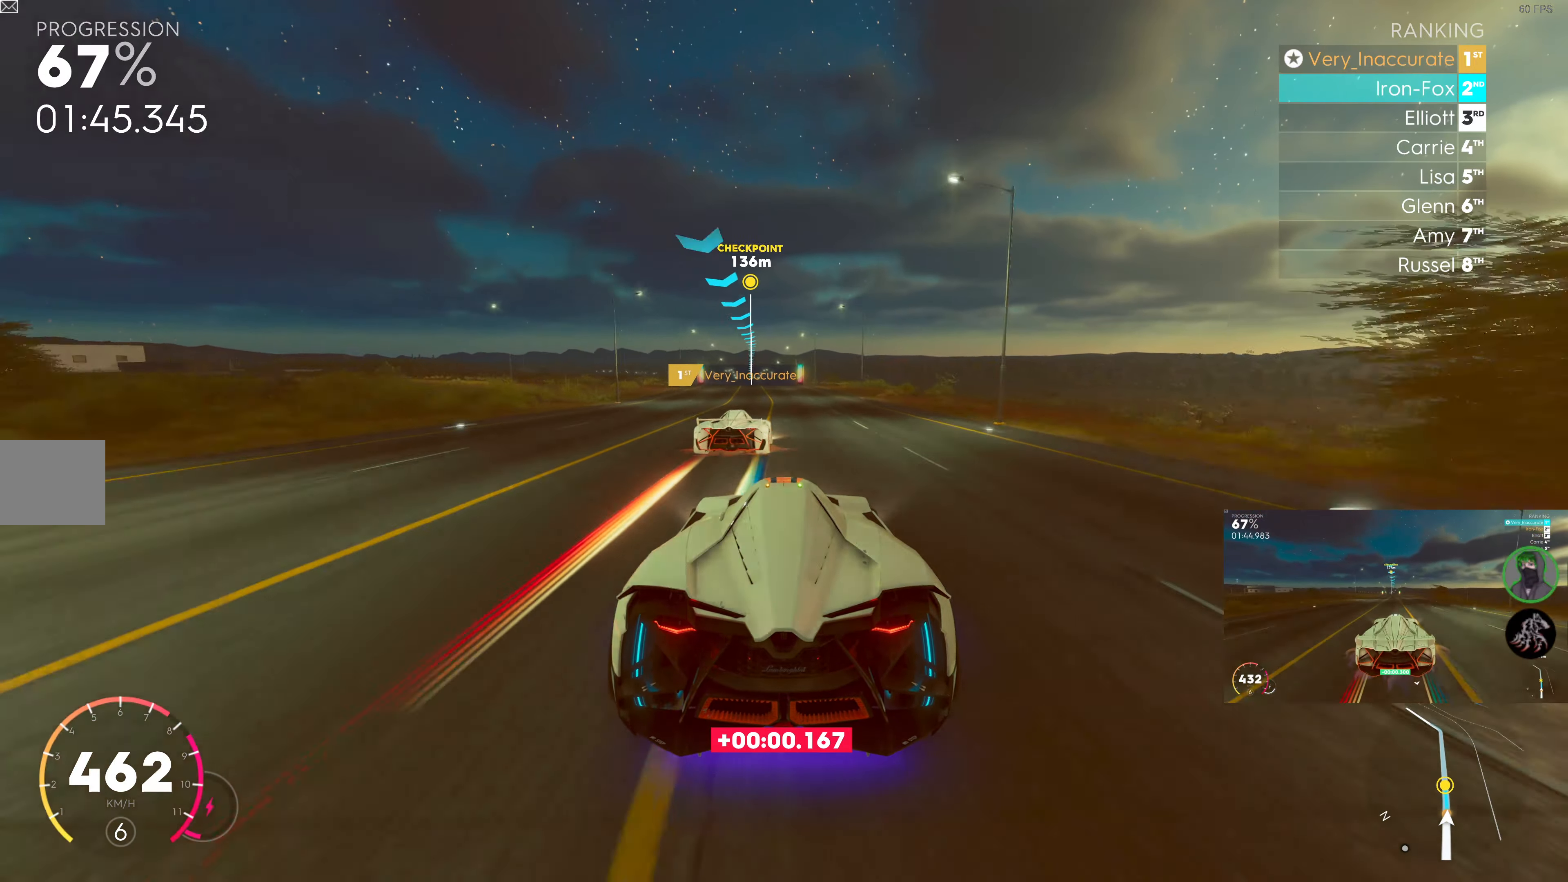
{"buttons": ["R2"], "left_stick": "center", "right_stick": "center", "events": [[100, "left_stick", "right"], [267, "left_stick", "center"]]}
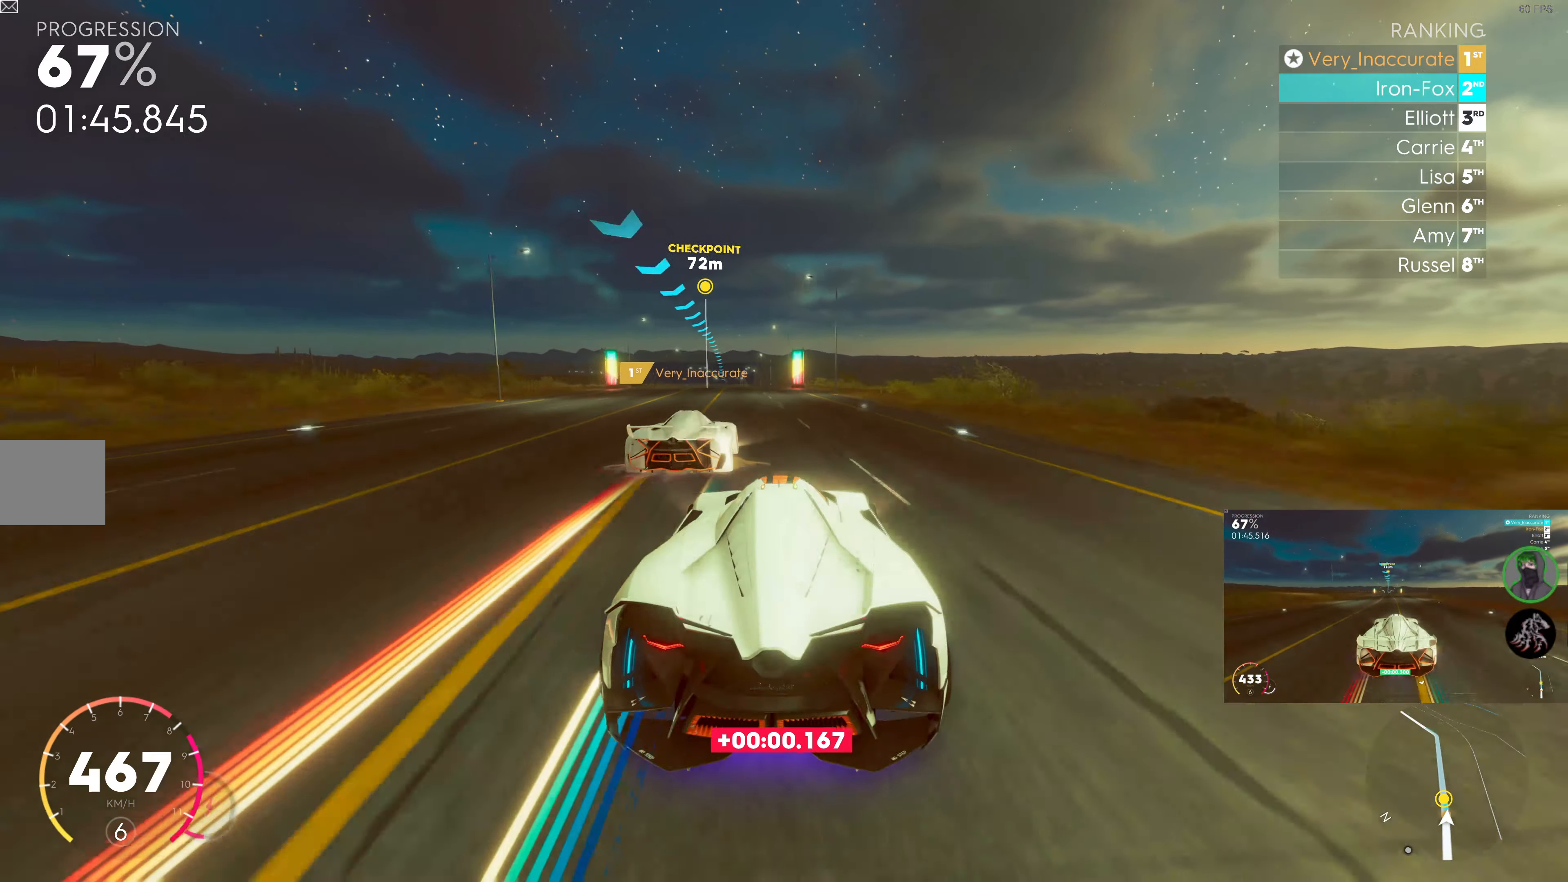
{"buttons": ["R2"], "left_stick": "left", "right_stick": "center", "events": [[67, "left_stick", "left"], [234, "left_stick", "center"], [367, "left_stick", "left"]]}
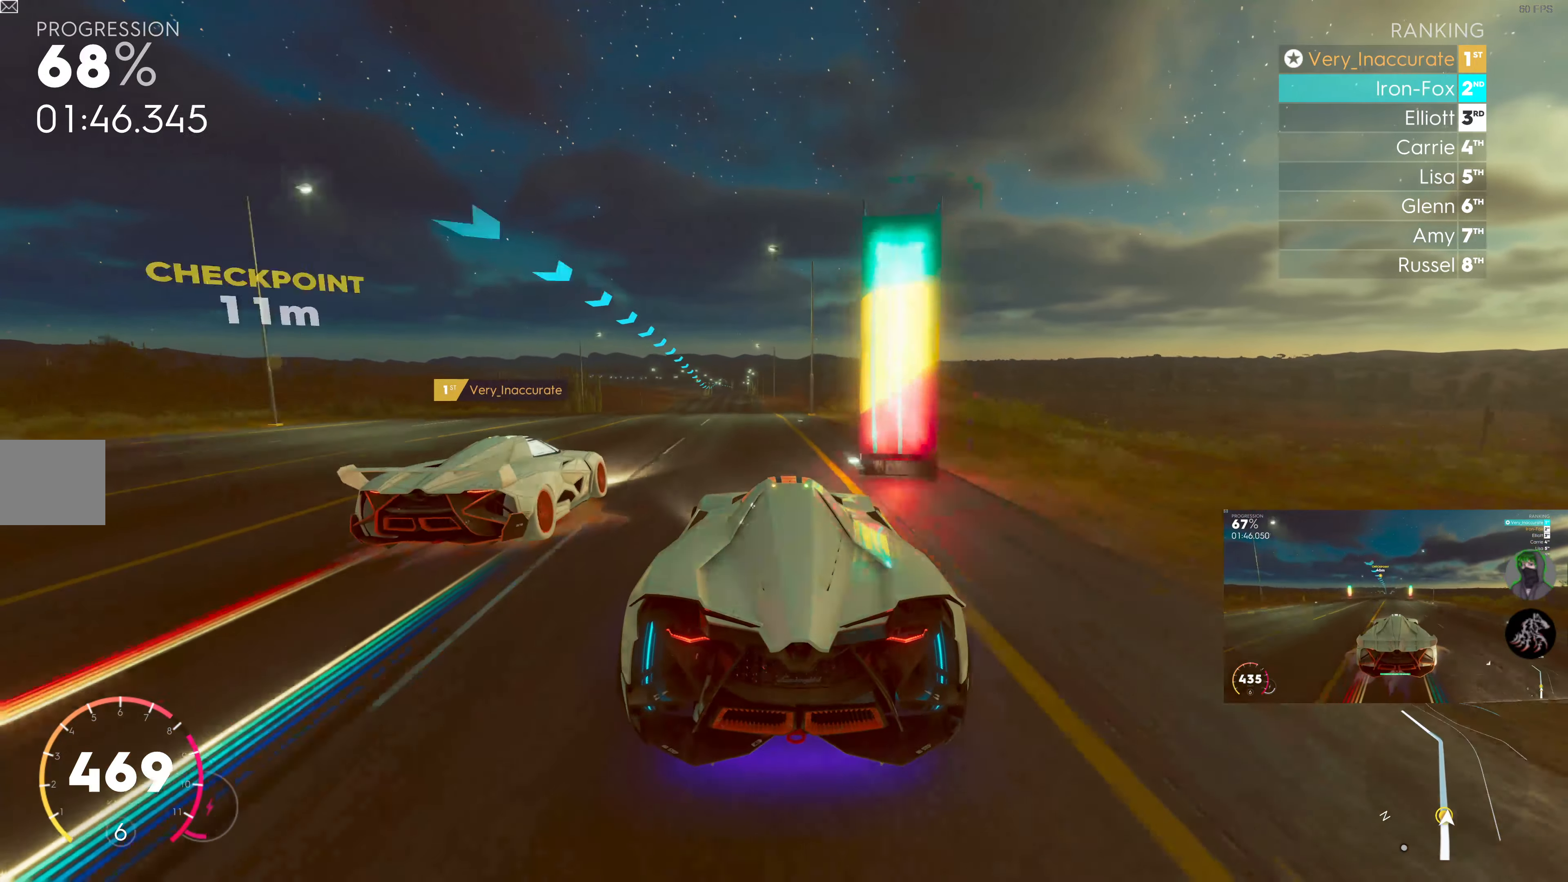
{"buttons": ["R2"], "left_stick": "center", "right_stick": "center", "events": [[17, "left_stick", "center"], [100, "left_stick", "left"], [300, "left_stick", "center"]]}
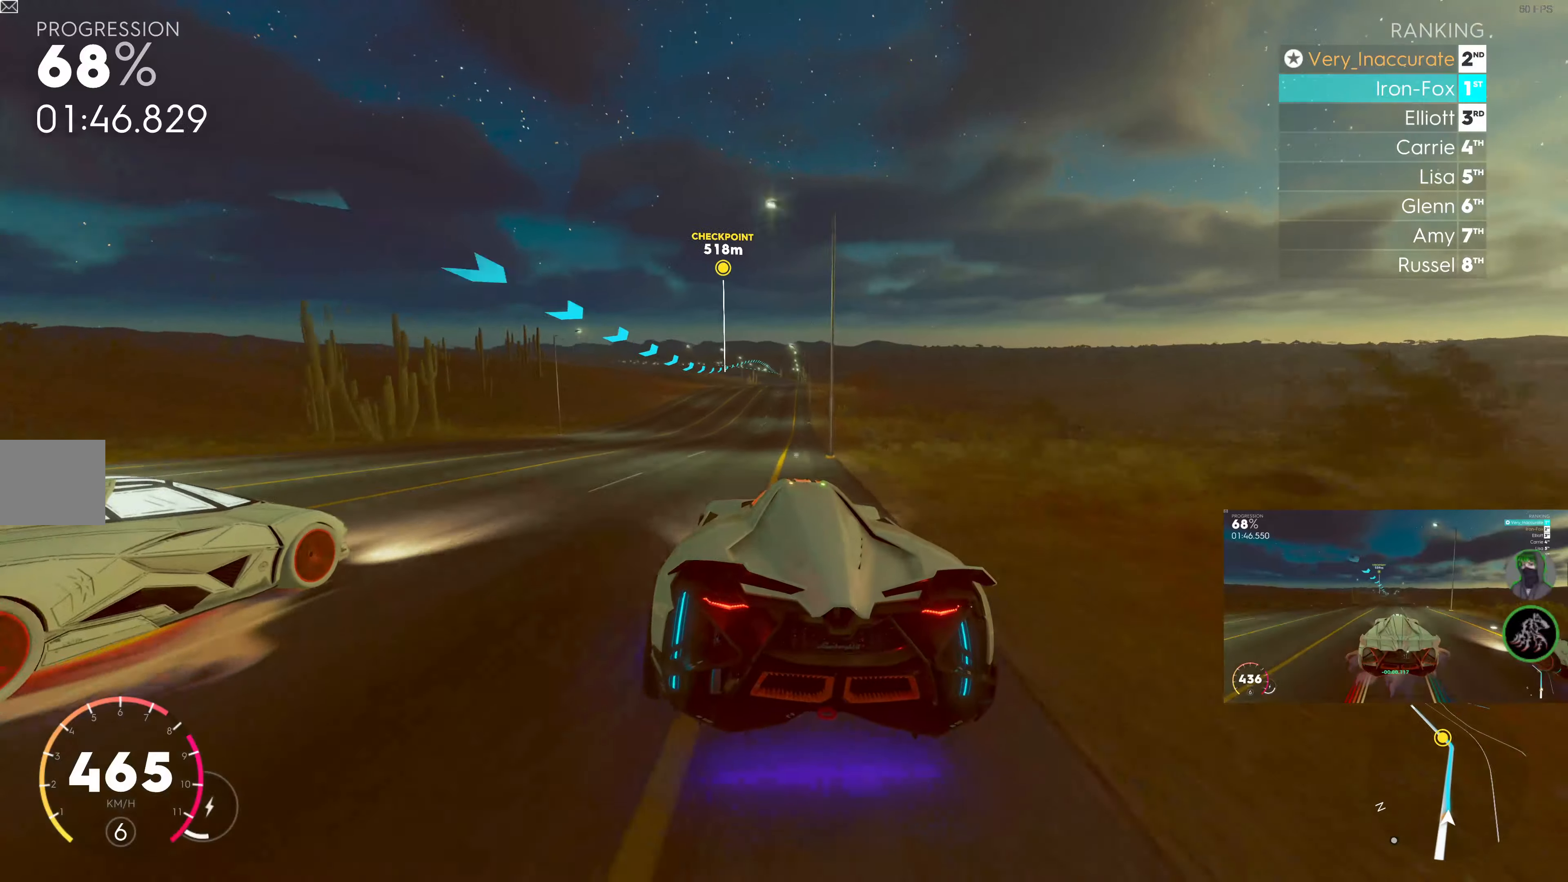
{"buttons": ["R2"], "left_stick": "right", "right_stick": "center", "events": [[16, "left_stick", "left"], [83, "left_stick", "center"], [200, "left_stick", "right"]]}
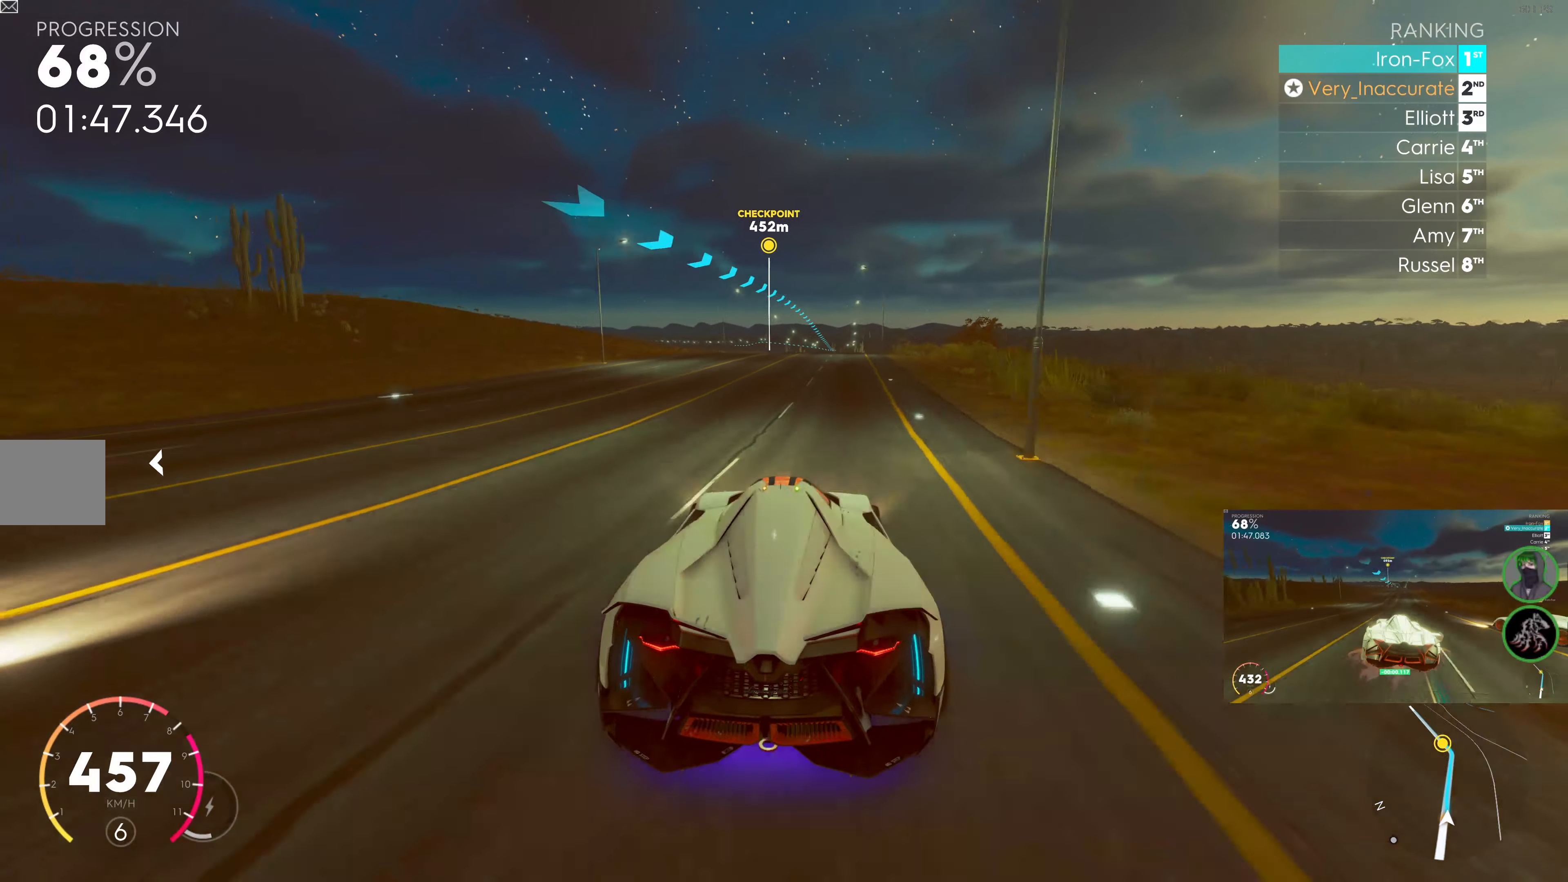
{"buttons": ["R2"], "left_stick": "center", "right_stick": "center", "events": [[33, "left_stick", "center"], [366, "left_stick", "right"], [500, "left_stick", "center"]]}
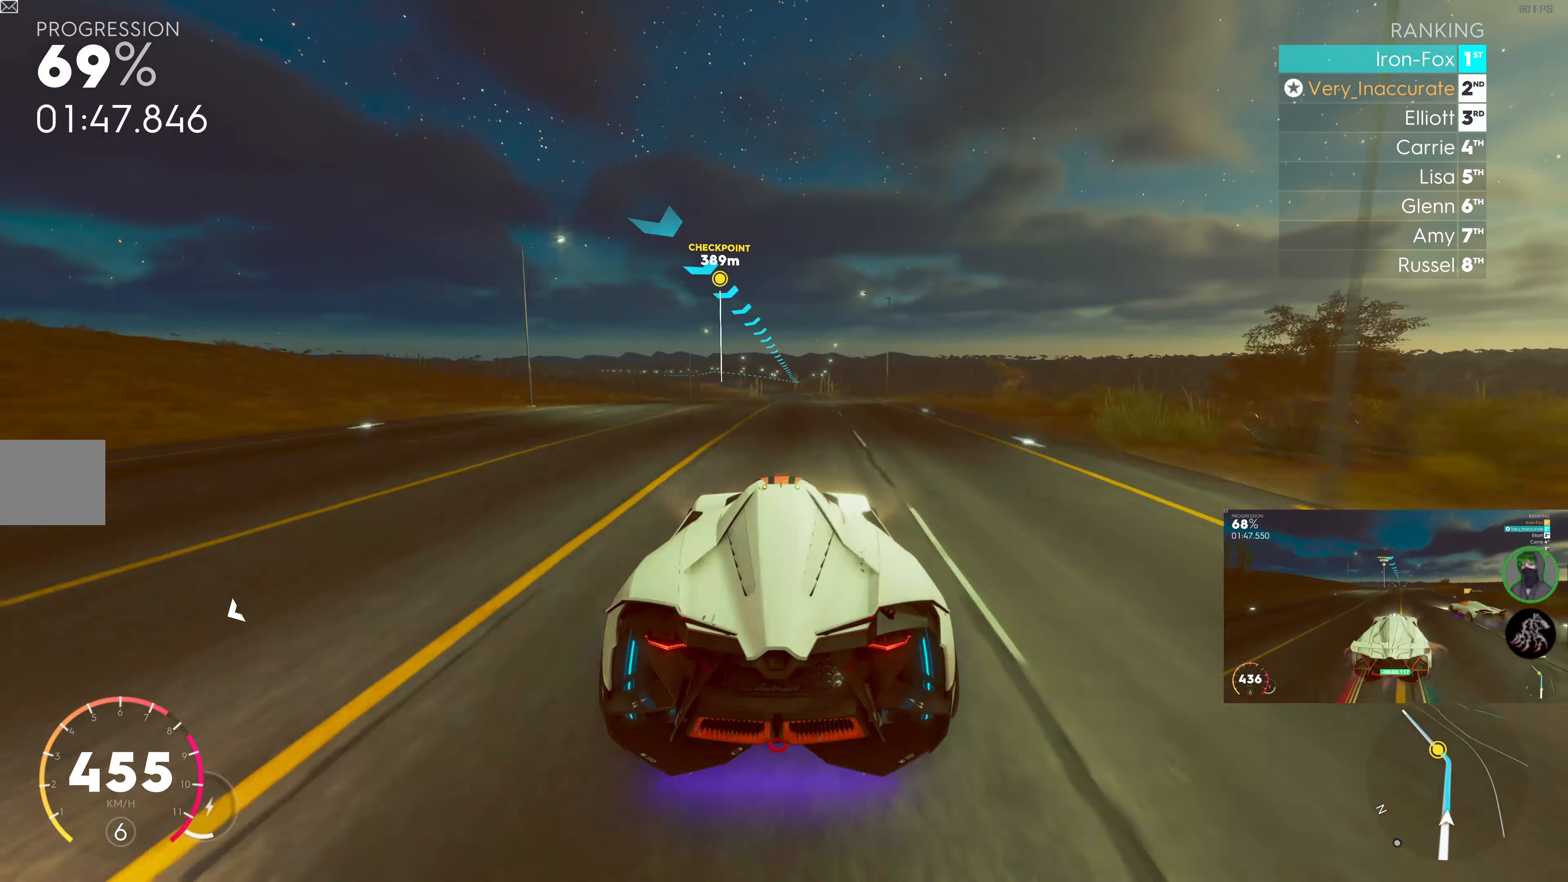
{"buttons": ["R2"], "left_stick": "right", "right_stick": "center", "events": [[450, "left_stick", "right"]]}
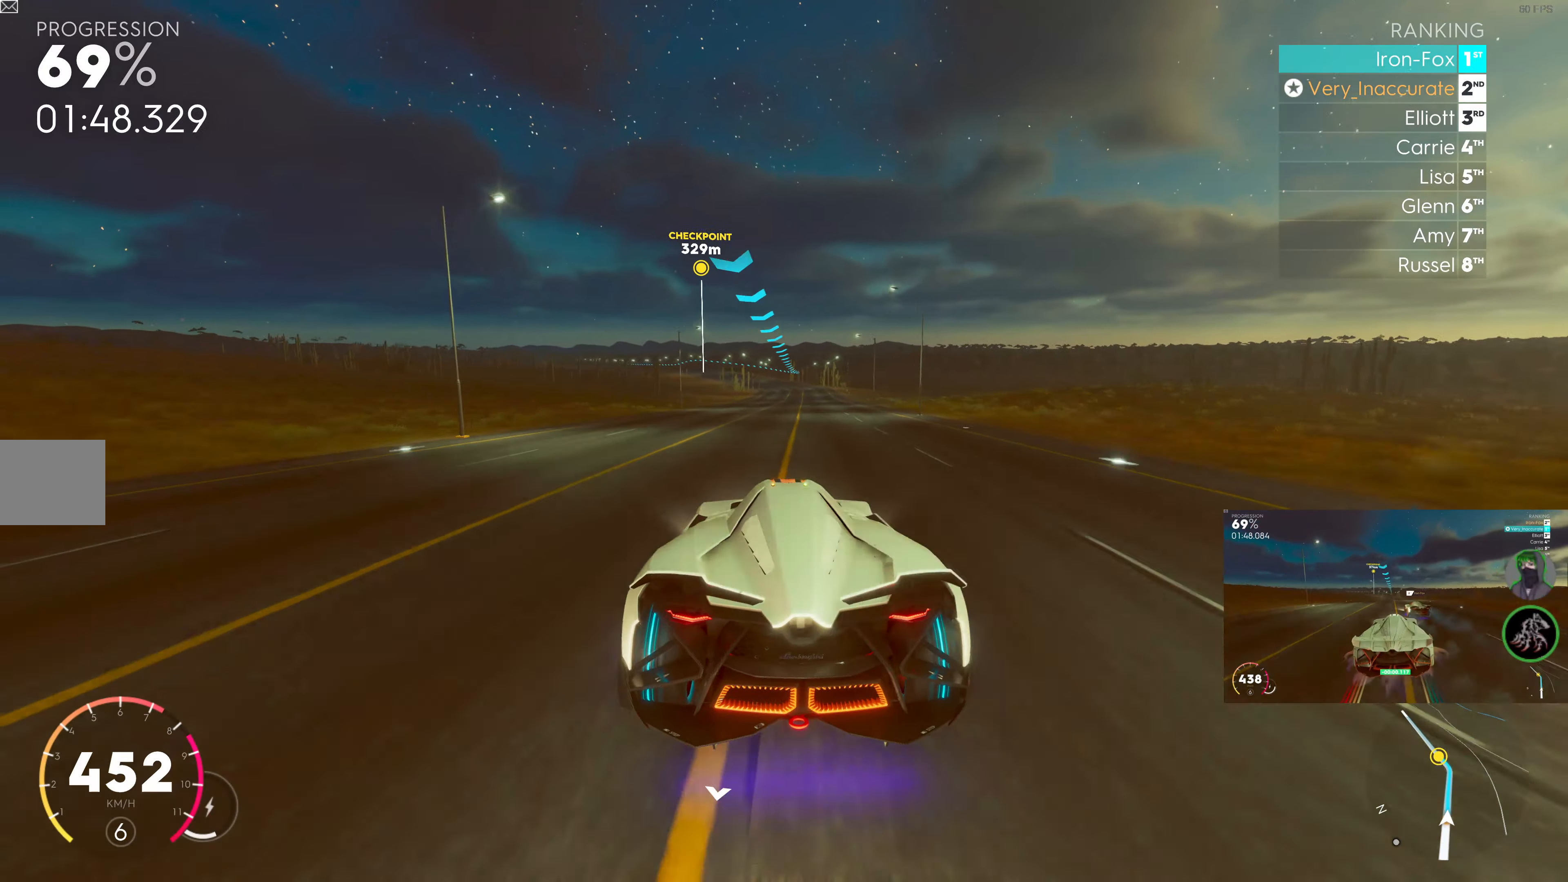
{"buttons": ["R2"], "left_stick": "center", "right_stick": "center", "events": [[50, "left_stick", "center"], [316, "left_stick", "right"], [483, "left_stick", "center"]]}
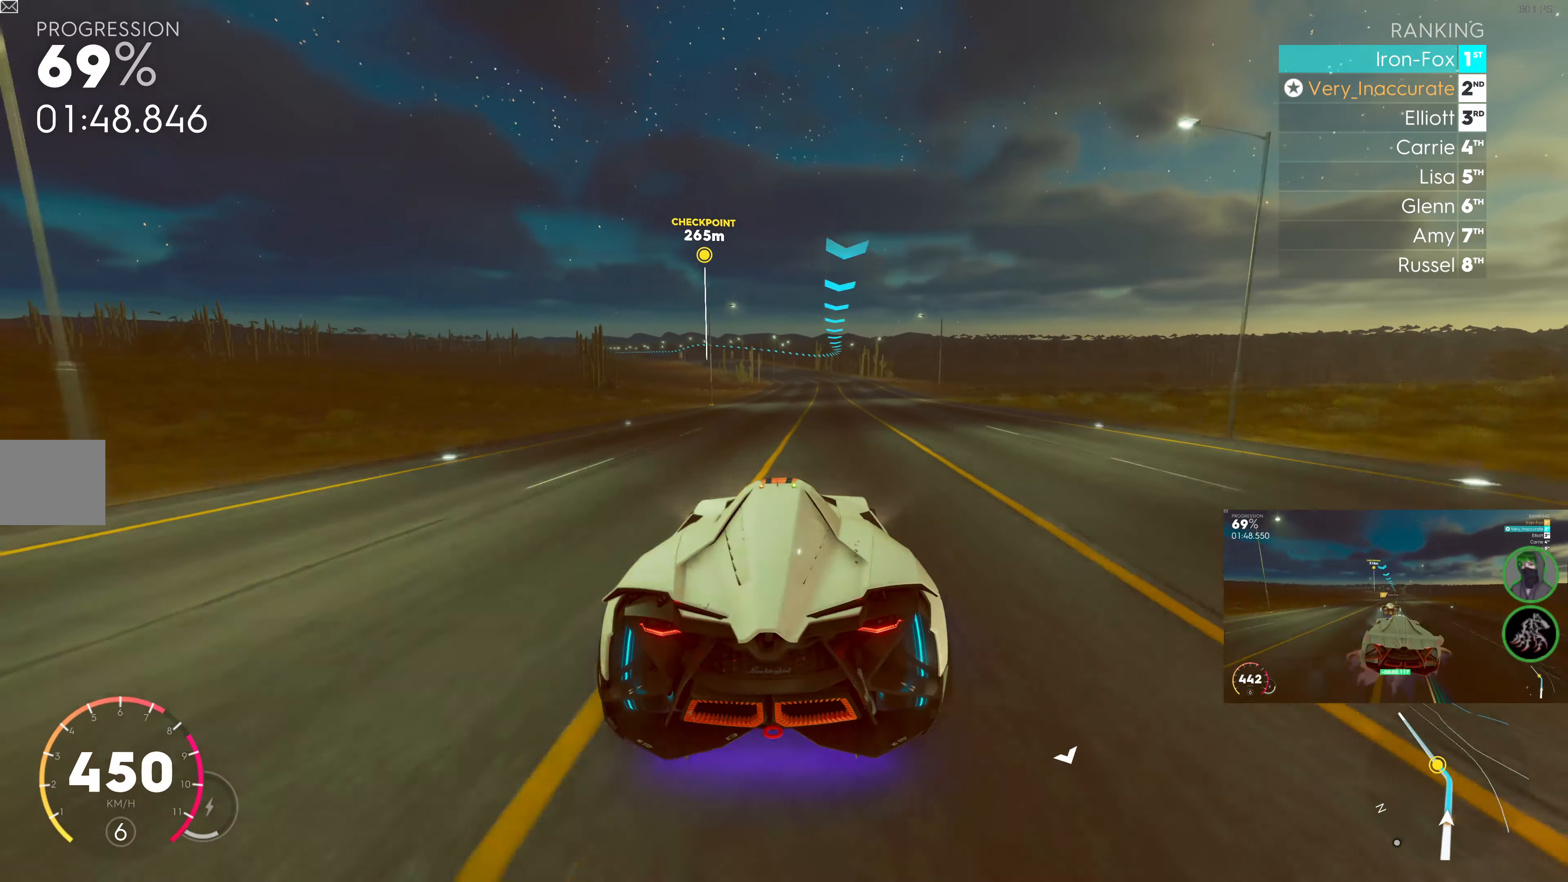
{"buttons": ["R2"], "left_stick": "center", "right_stick": "center", "events": []}
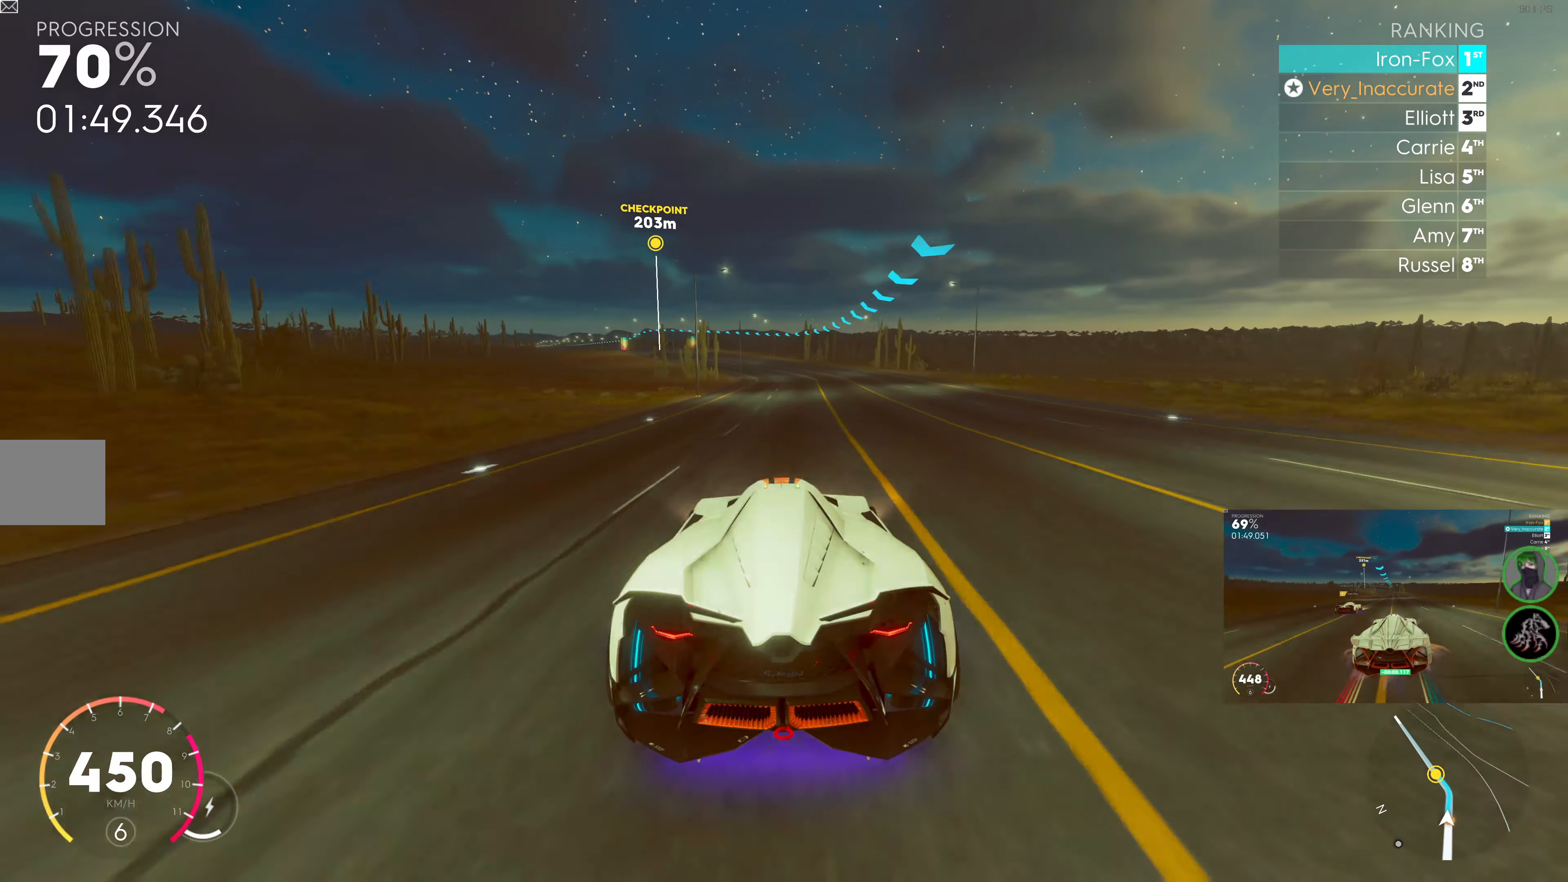
{"buttons": [], "left_stick": "left", "right_stick": "center", "events": [[66, "left_stick", "left"], [233, "left_stick", "center"], [283, "left_stick", "left"], [416, "R2", "up"]]}